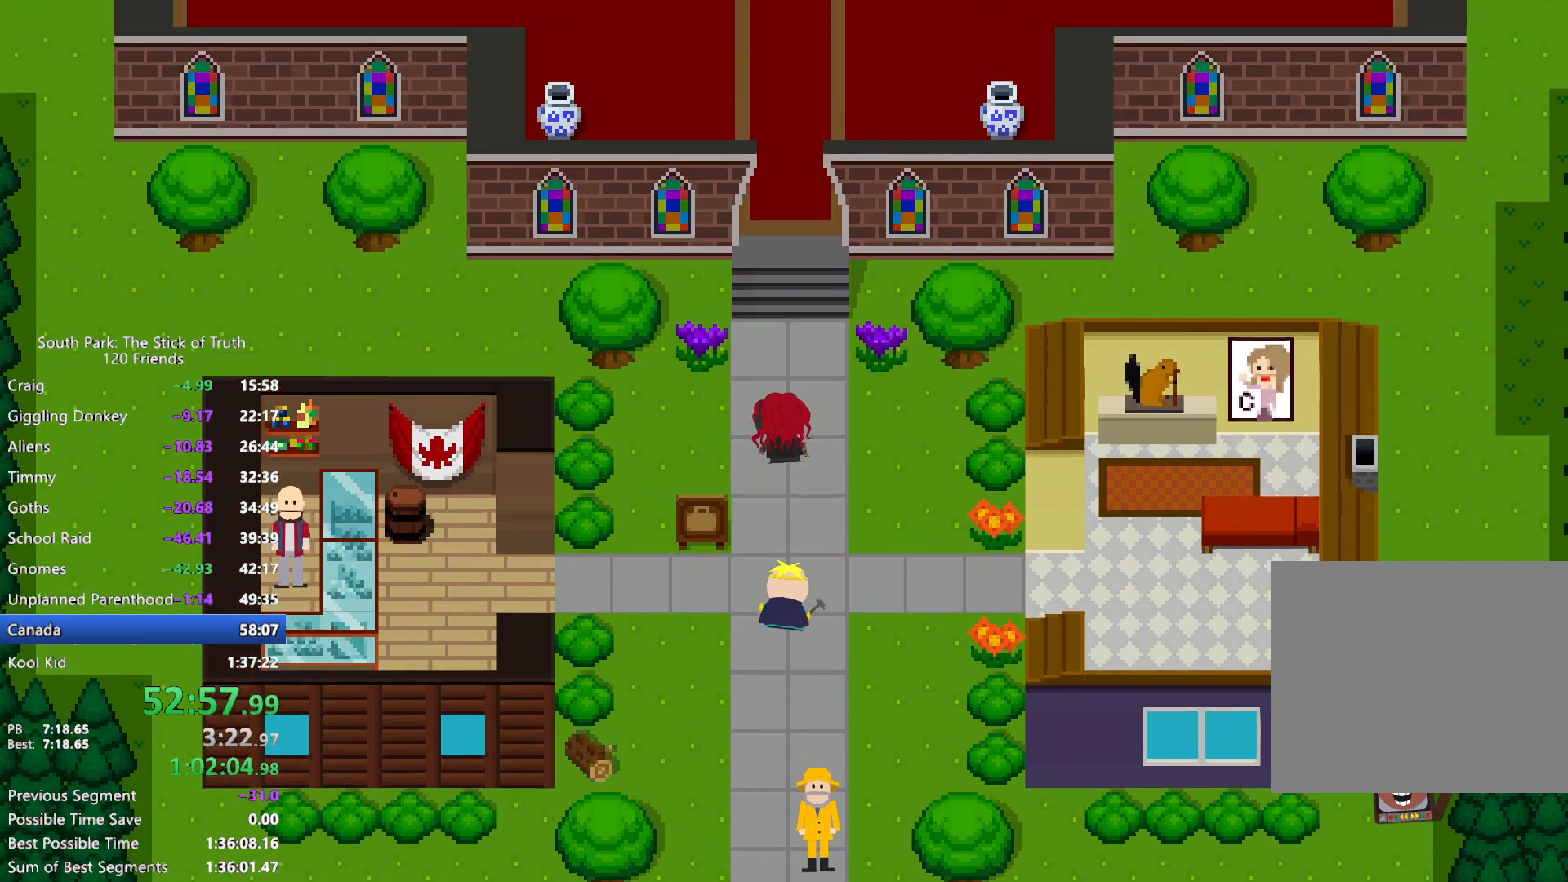
Gameplay with a controller (Xbox layout); each line is a JSON object with the inputs held at the frame after it (dt_ms = milliseconds from this image to that frame). "events" lists button and stick changes between this image and that frame as [ms after this image, input, new state], when the widget could be followed in between. Not read: L3 R3.
{"dt_ms": 500, "buttons": ["B"], "left_stick": "up", "right_stick": "center", "events": []}
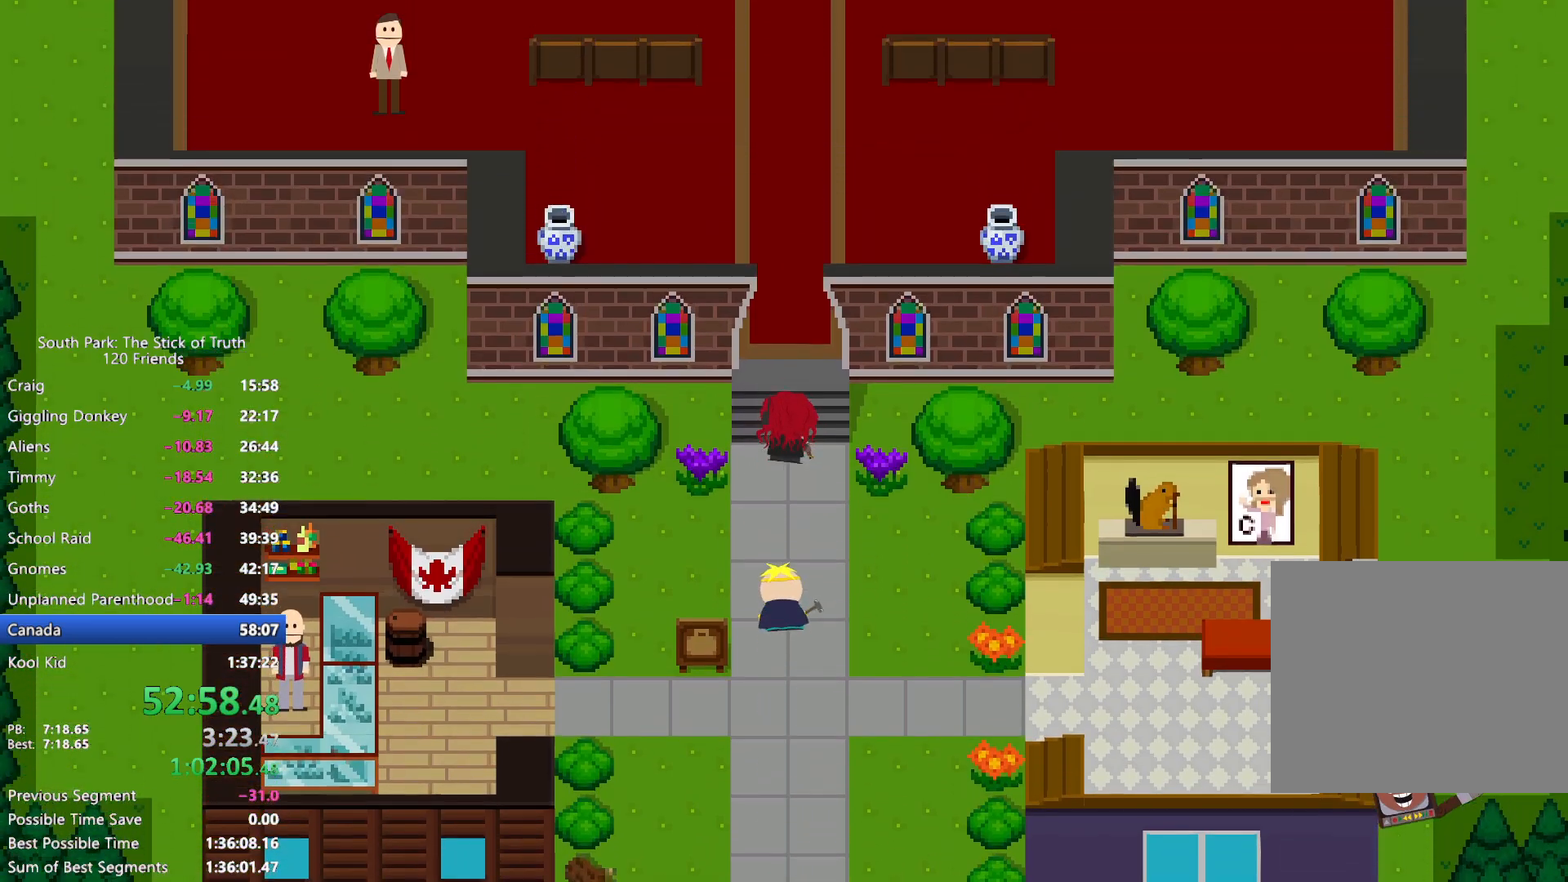
{"dt_ms": 500, "buttons": ["B"], "left_stick": "up", "right_stick": "center", "events": []}
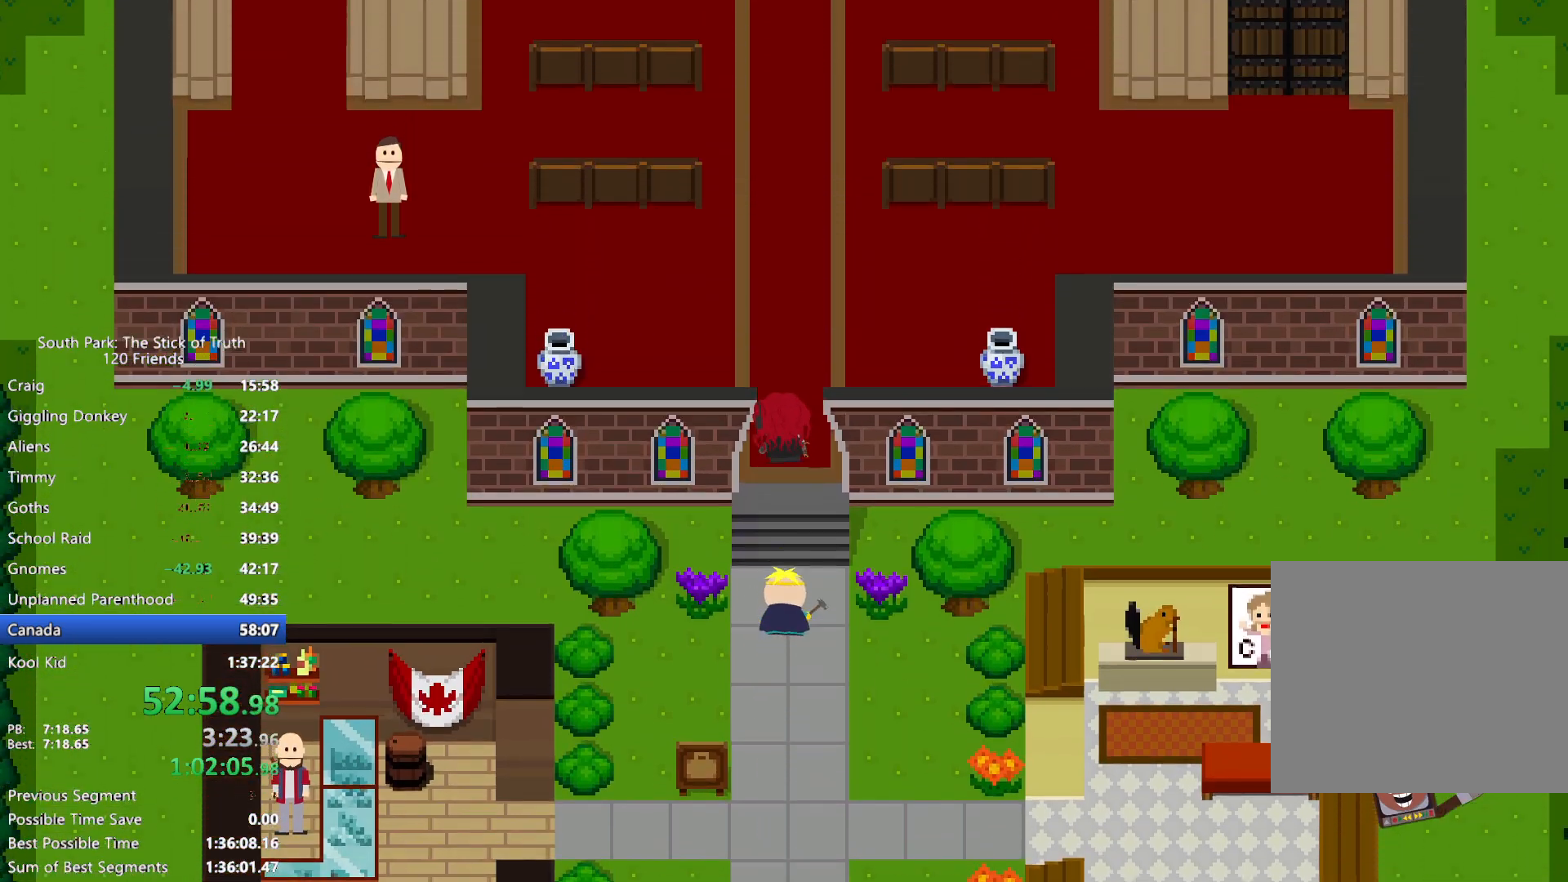
{"dt_ms": 1000, "buttons": [], "left_stick": "up", "right_stick": "center", "events": [[233, "B", "up"], [317, "right_stick", "down"], [417, "right_stick", "up"], [517, "right_stick", "center"]]}
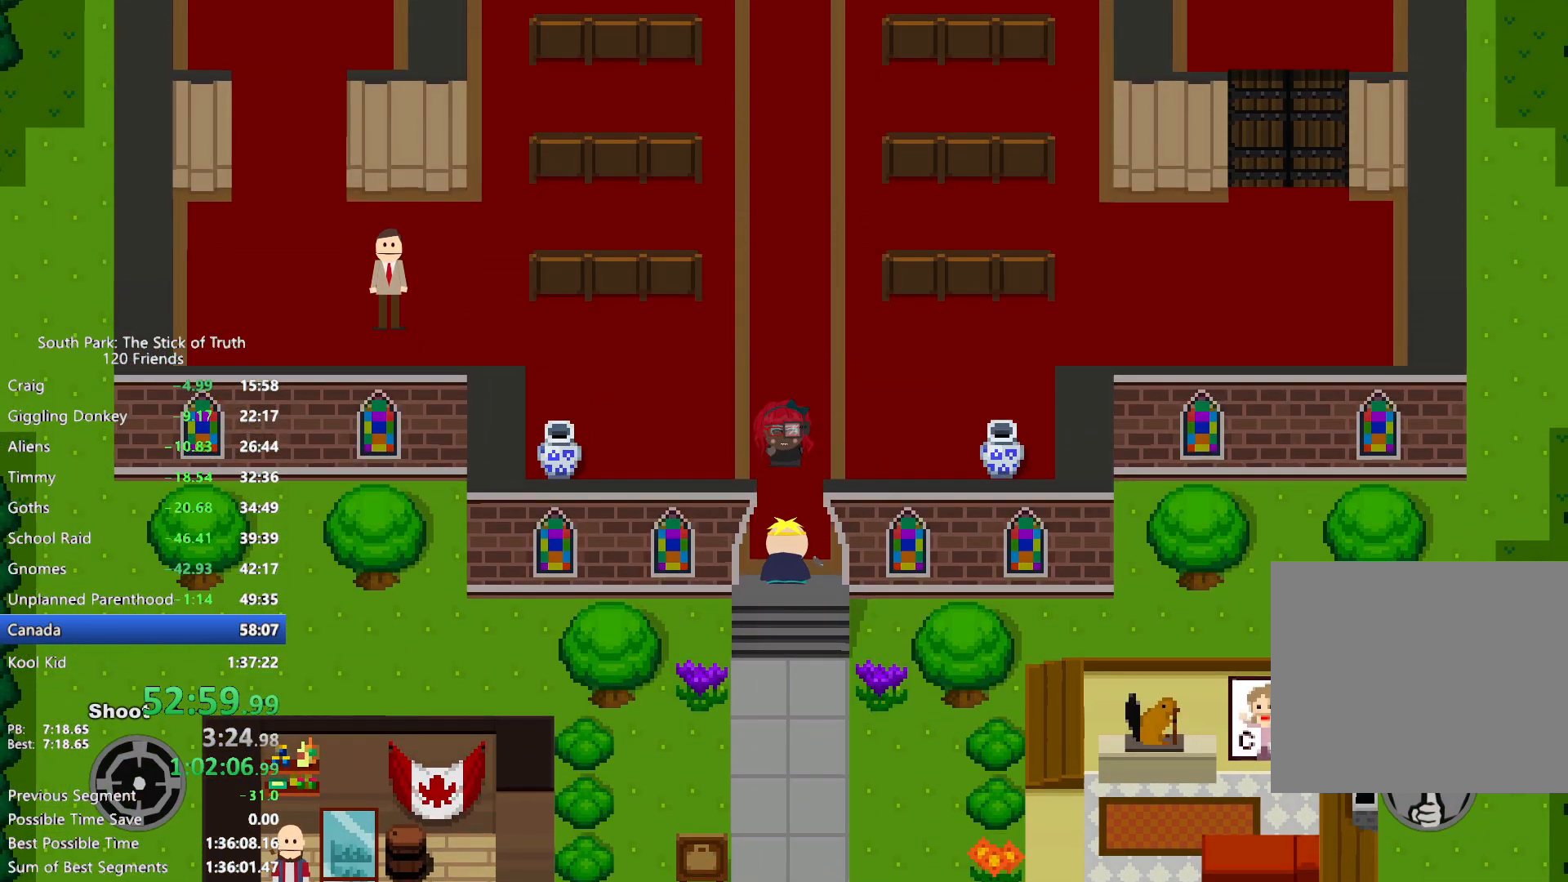
{"dt_ms": 500, "buttons": [], "left_stick": "up", "right_stick": "center", "events": []}
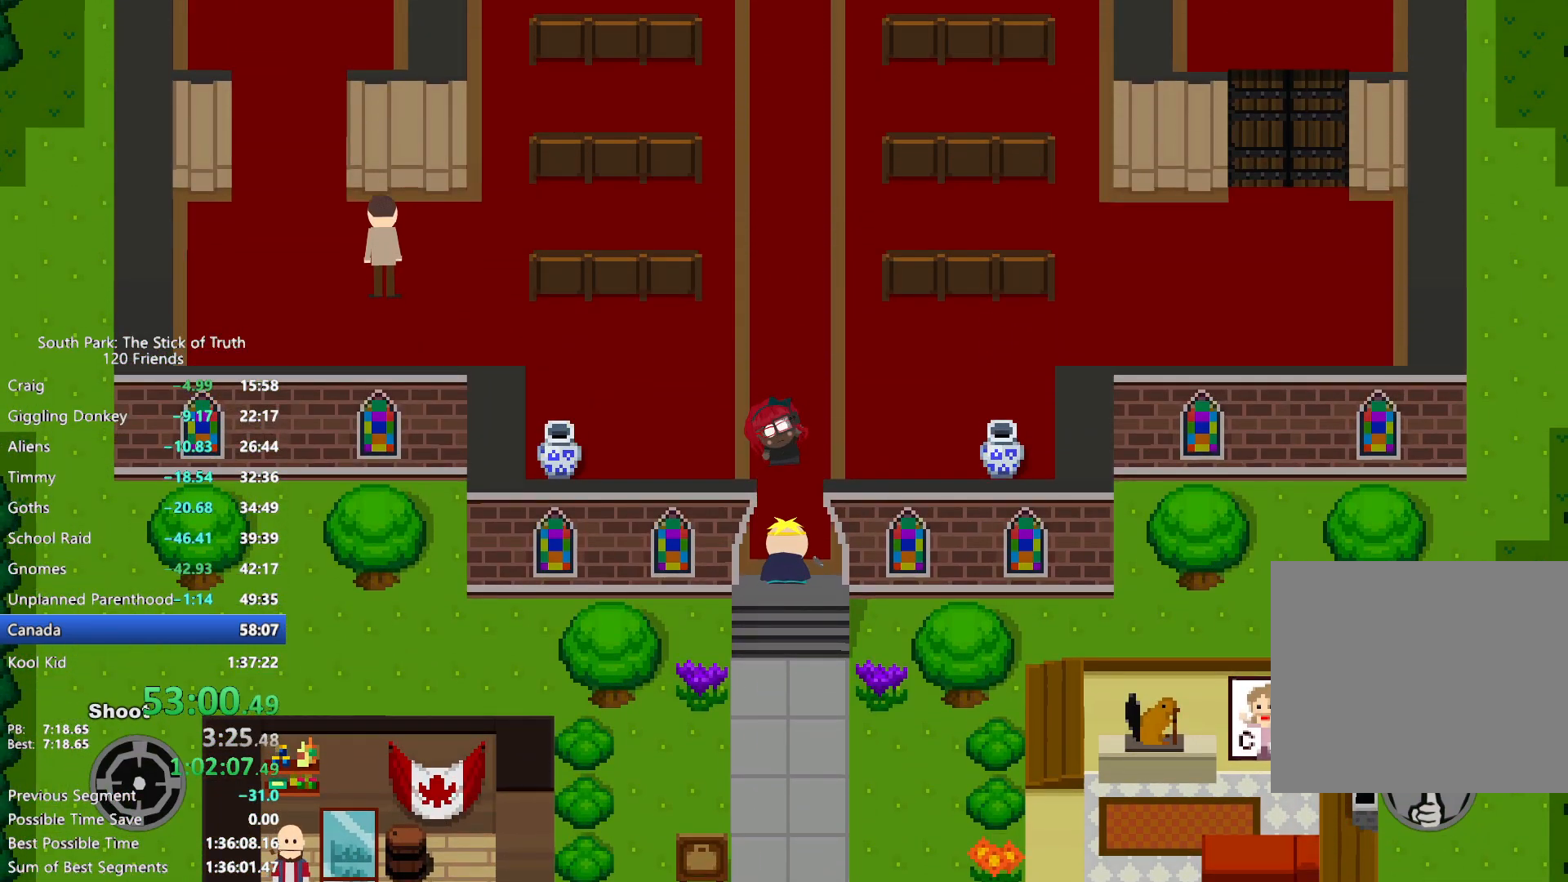
{"dt_ms": 500, "buttons": ["B"], "left_stick": "up", "right_stick": "center", "events": [[383, "A", "down"], [450, "A", "up"], [500, "B", "down"]]}
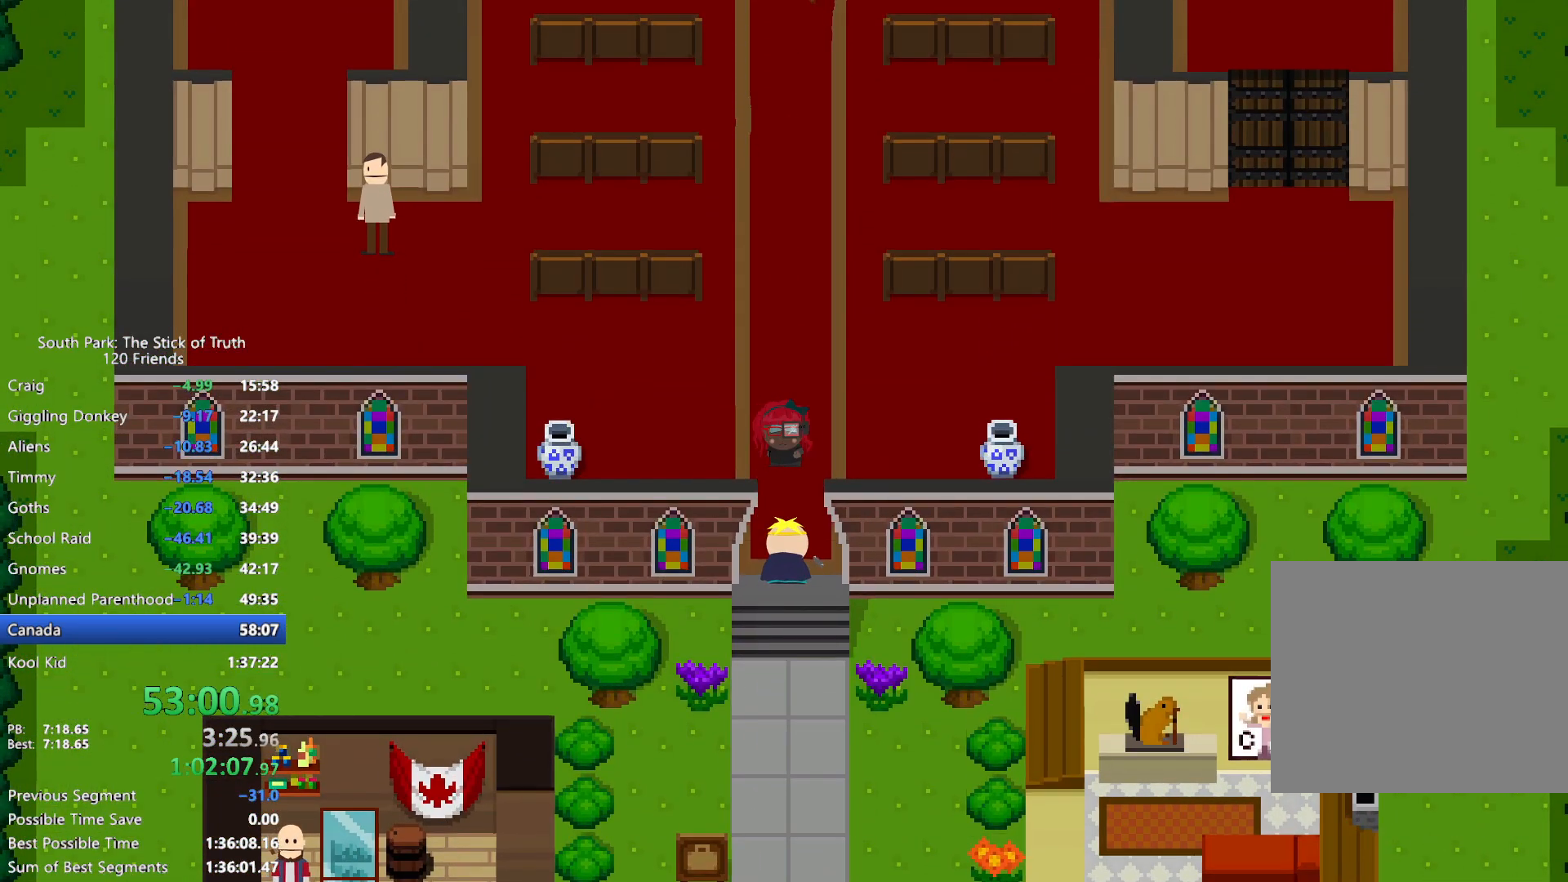
{"dt_ms": 500, "buttons": ["B"], "left_stick": "center", "right_stick": "center", "events": [[17, "left_stick", "center"]]}
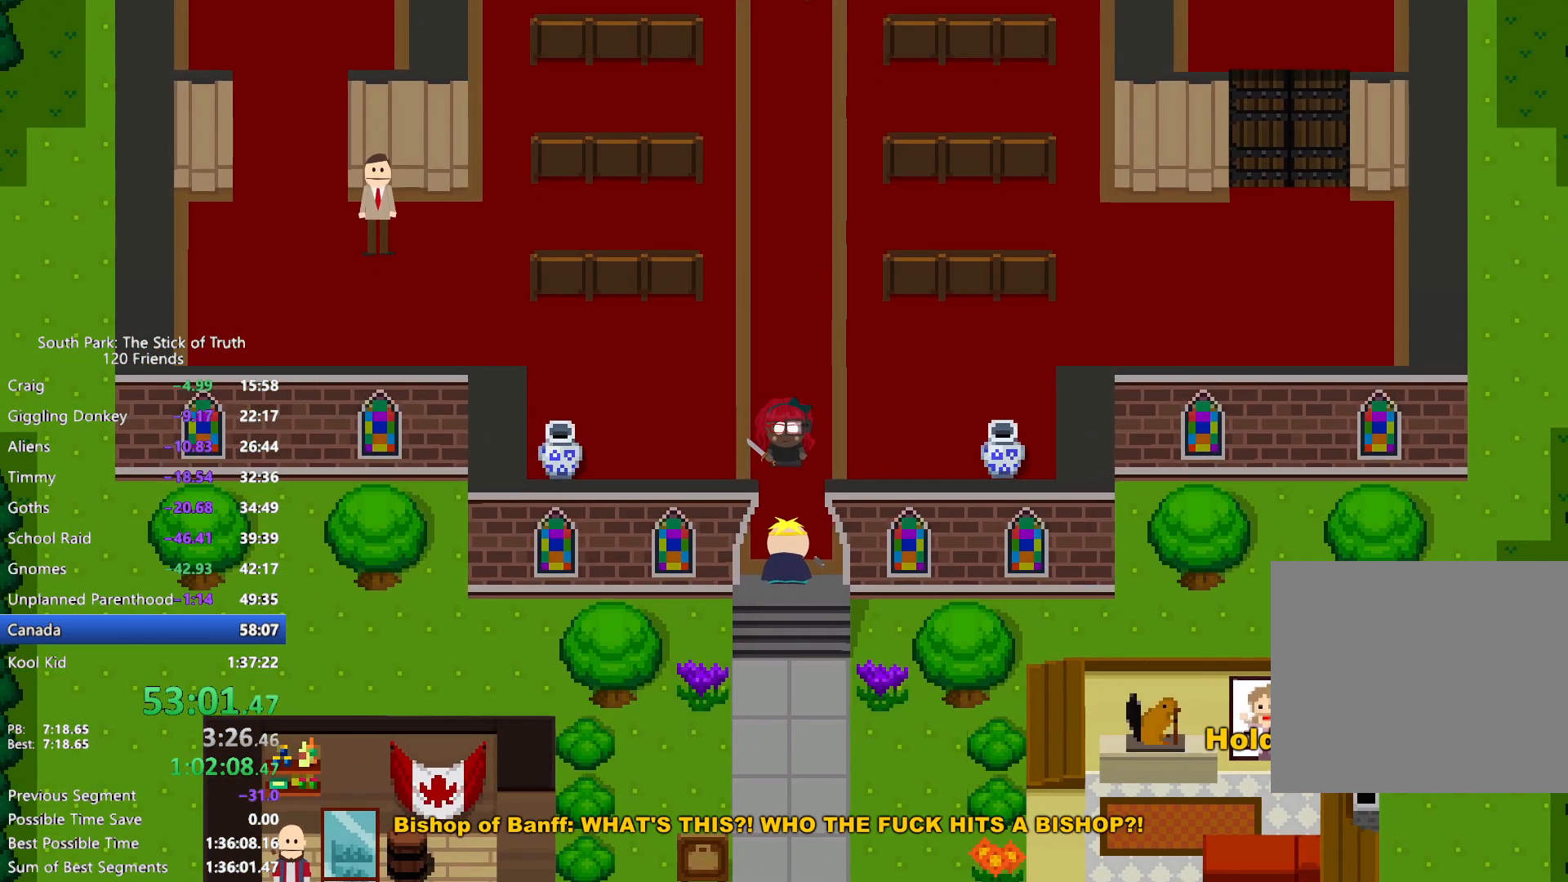
{"dt_ms": 500, "buttons": ["B"], "left_stick": "center", "right_stick": "center", "events": []}
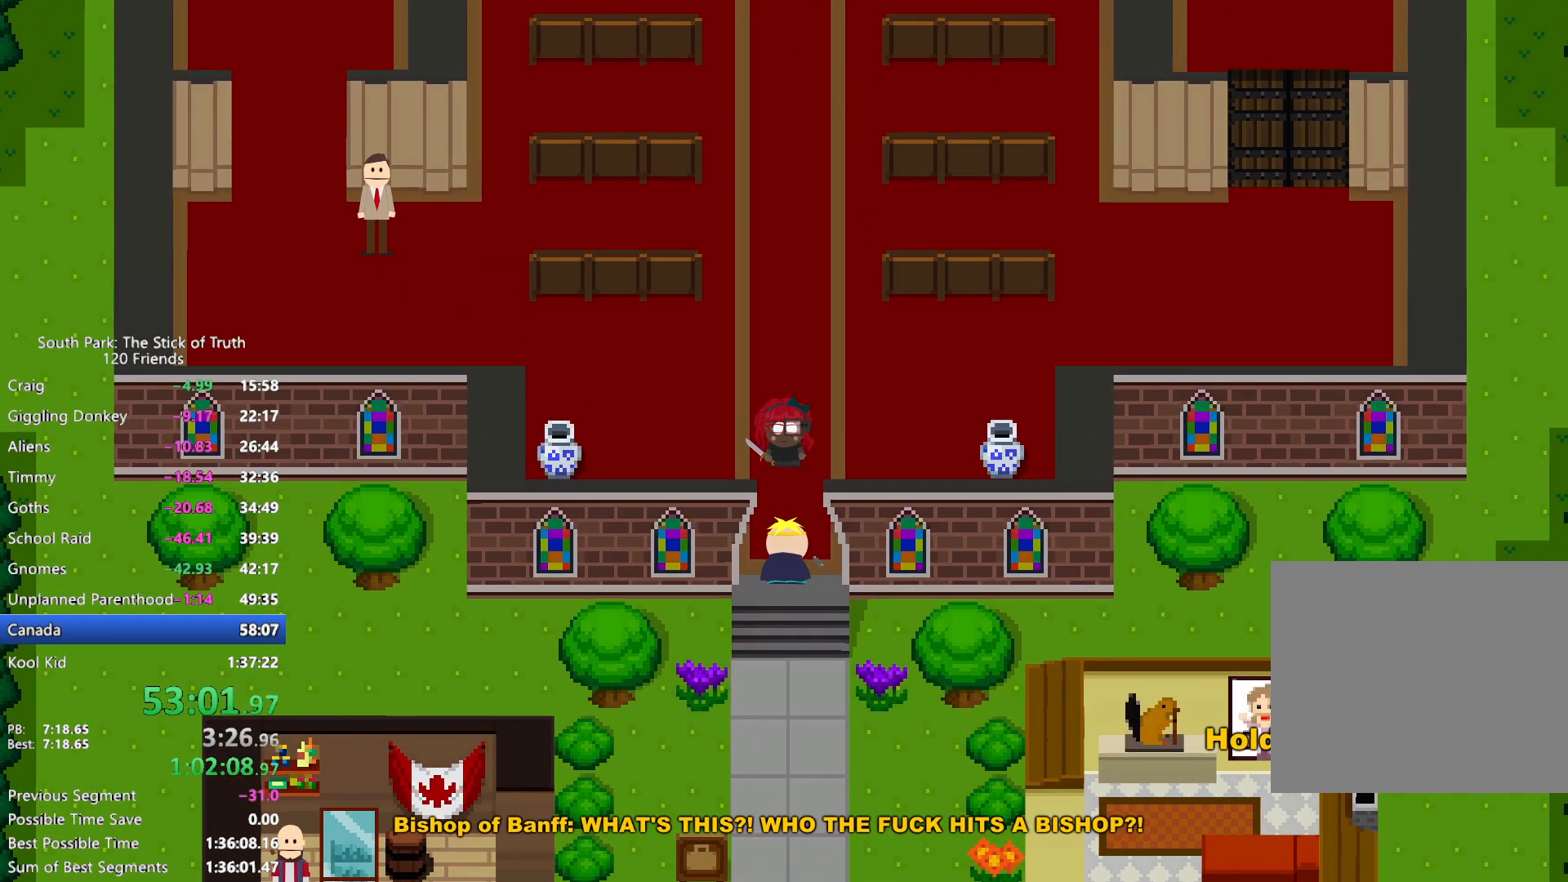
{"dt_ms": 500, "buttons": [], "left_stick": "center", "right_stick": "center", "events": [[300, "B", "up"]]}
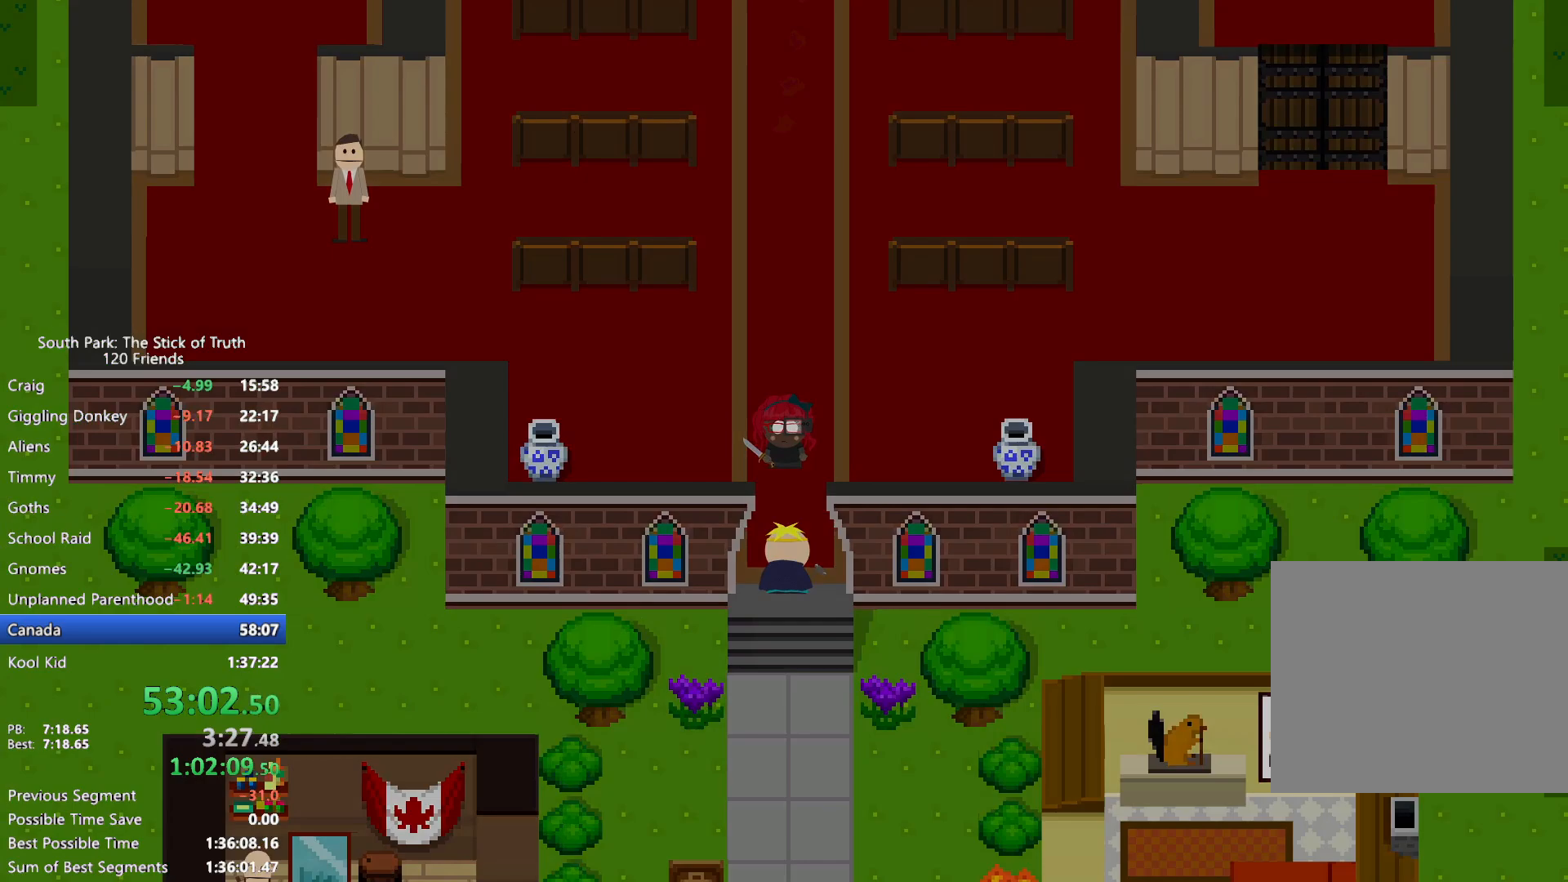
{"dt_ms": 500, "buttons": [], "left_stick": "center", "right_stick": "center", "events": []}
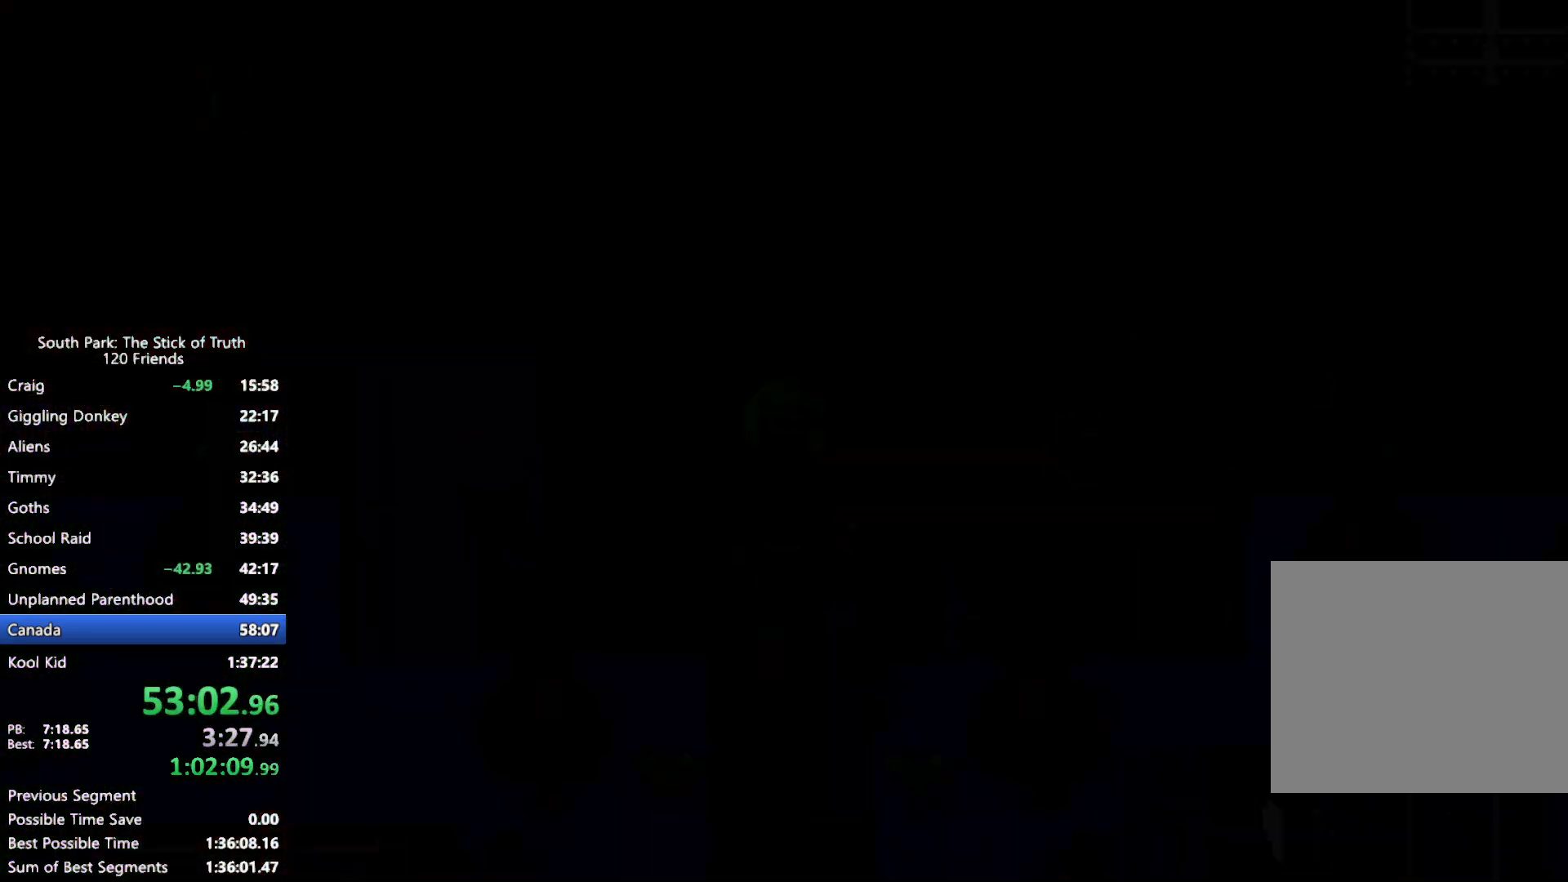
{"dt_ms": 500, "buttons": [], "left_stick": "center", "right_stick": "center", "events": []}
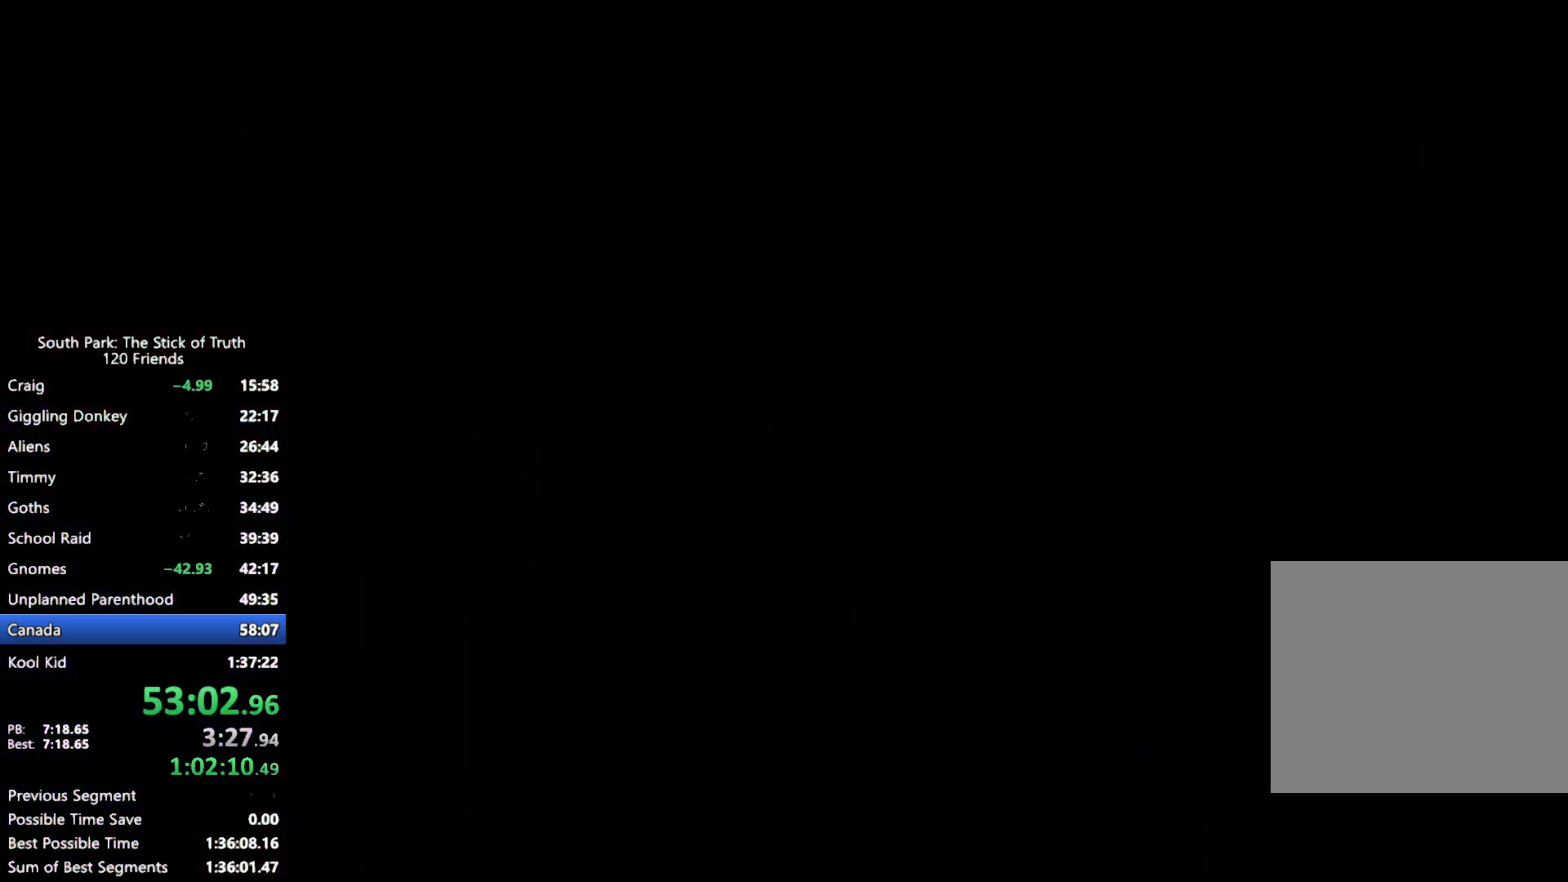
{"dt_ms": 500, "buttons": [], "left_stick": "center", "right_stick": "center", "events": []}
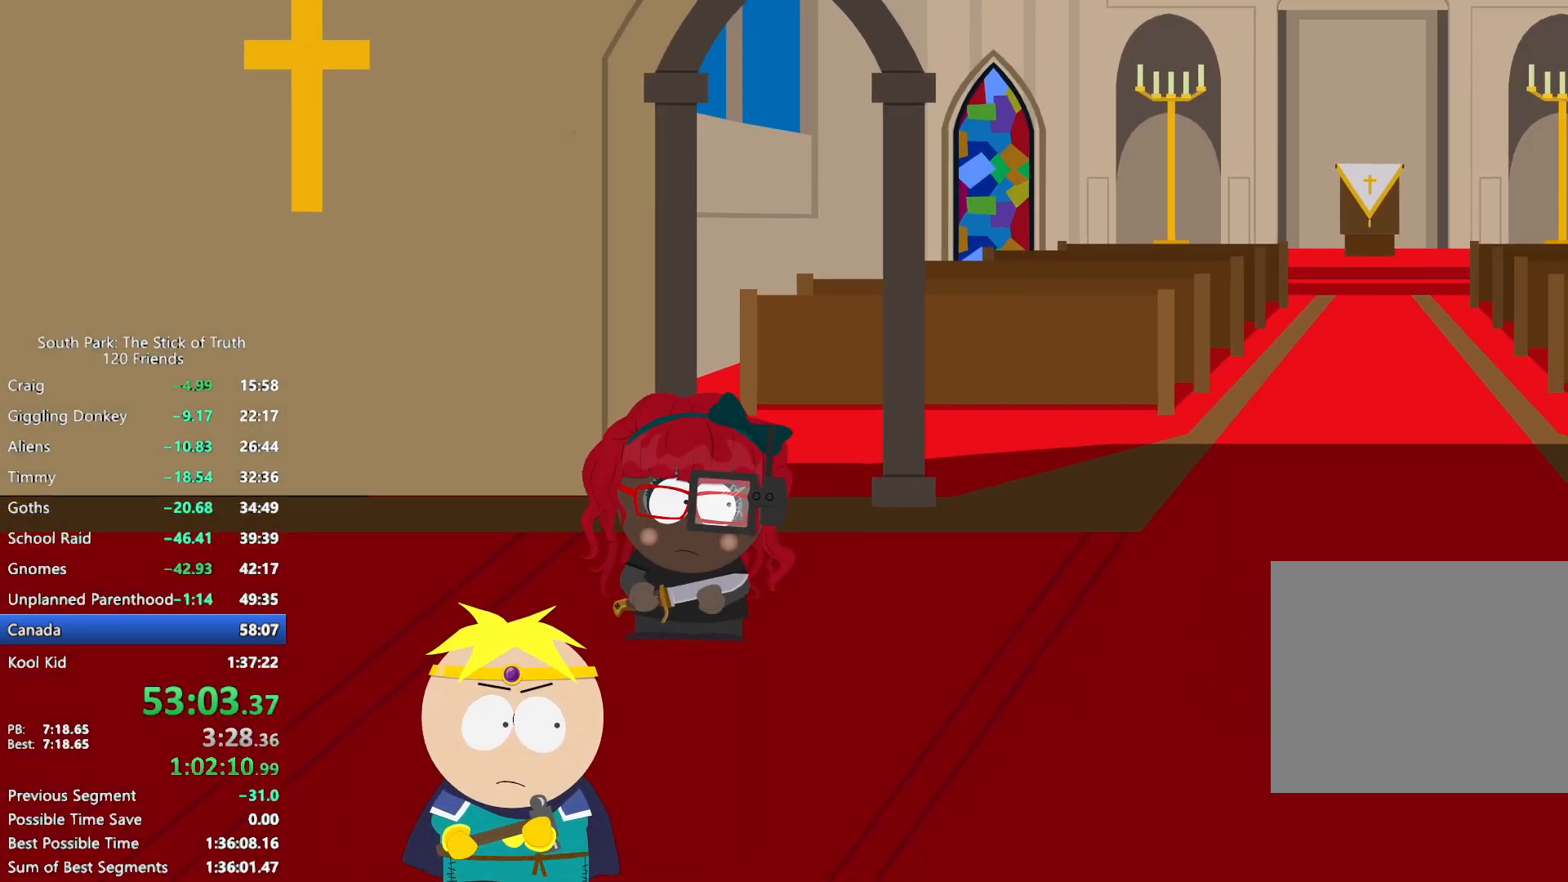
{"dt_ms": 500, "buttons": [], "left_stick": "center", "right_stick": "center", "events": []}
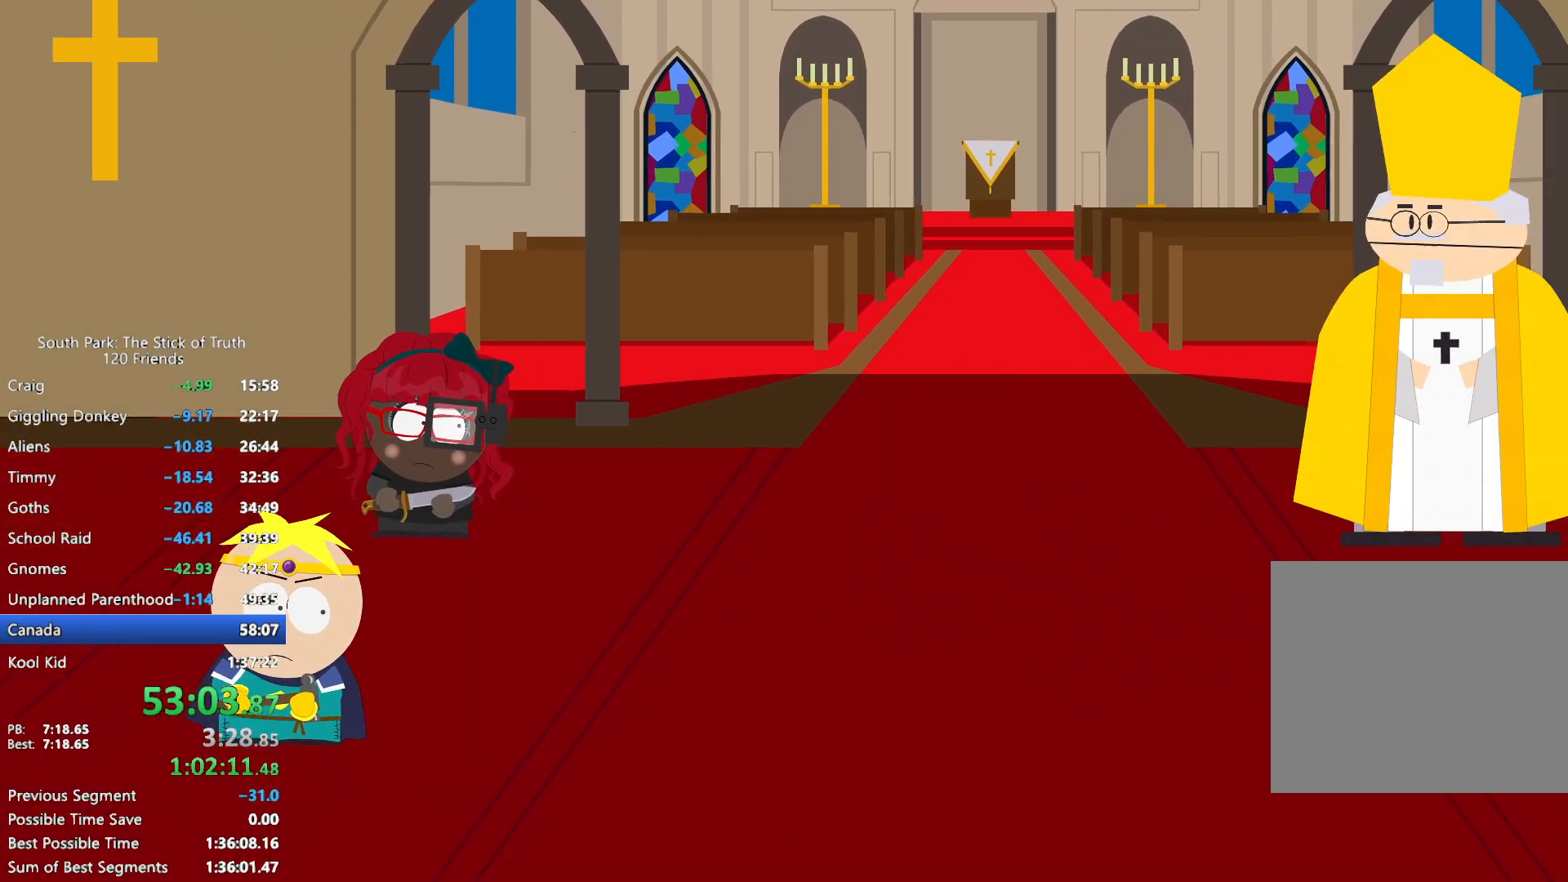
{"dt_ms": 500, "buttons": [], "left_stick": "center", "right_stick": "center", "events": []}
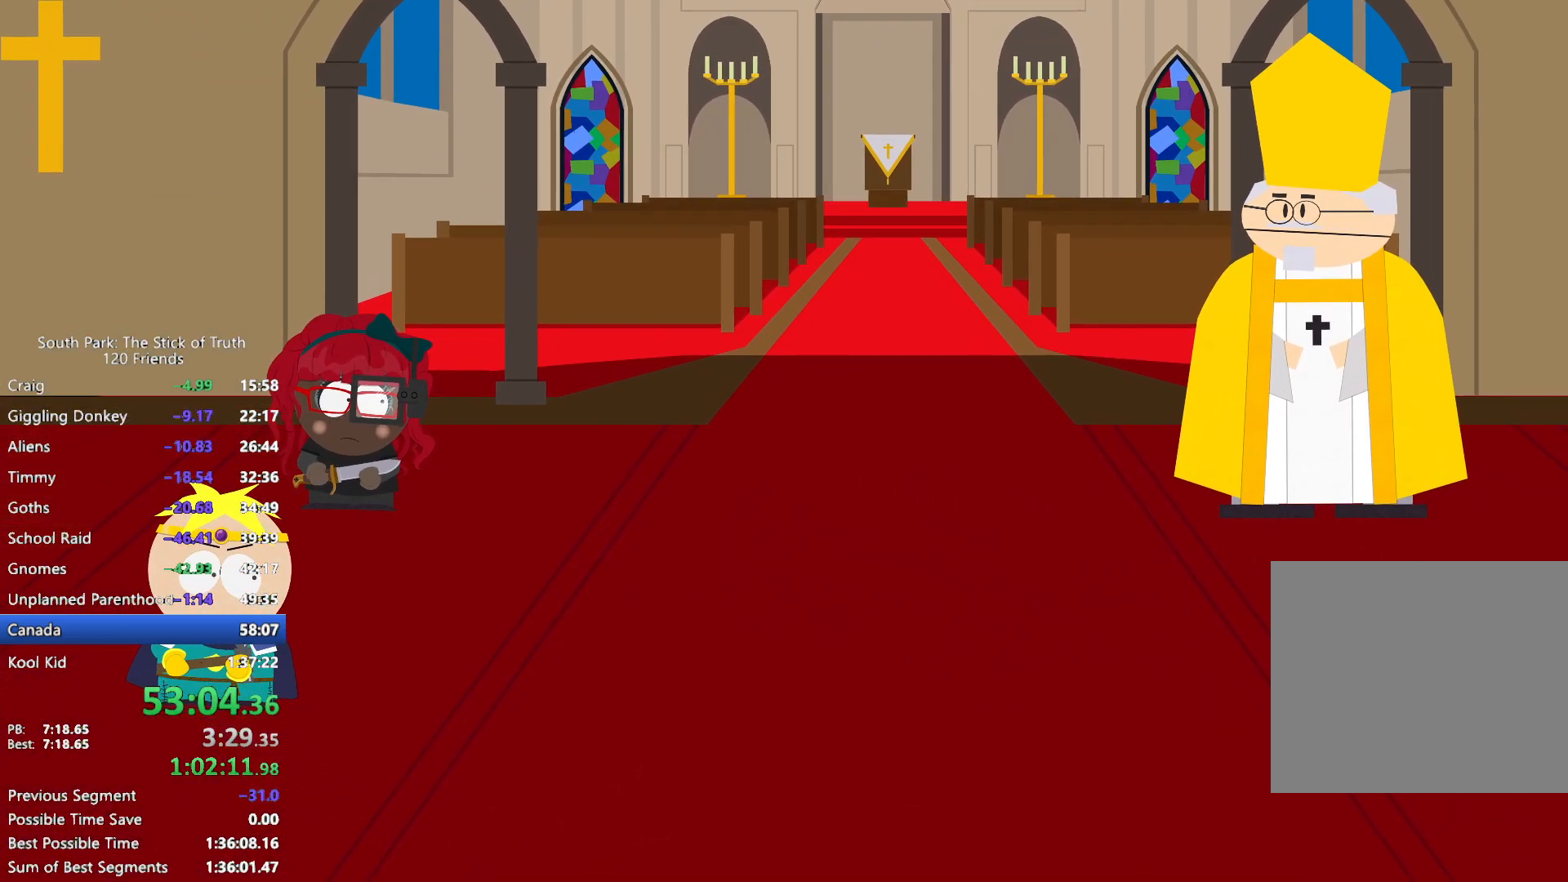
{"dt_ms": 500, "buttons": ["DPAD_DOWN"], "left_stick": "left", "right_stick": "center", "events": [[400, "DPAD_DOWN", "down"], [433, "left_stick", "left"]]}
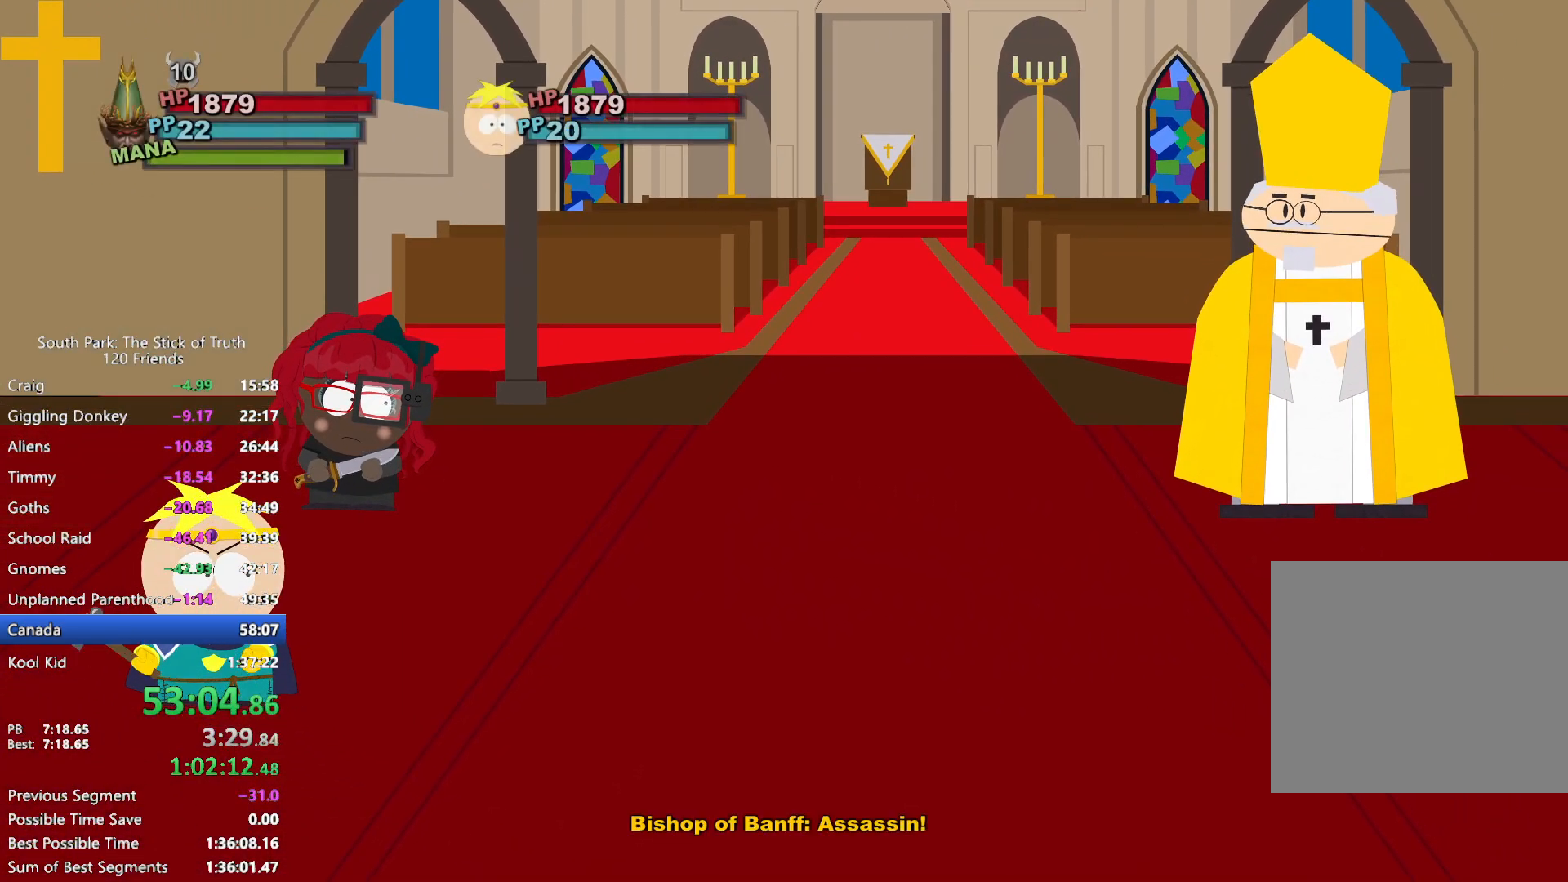
{"dt_ms": 500, "buttons": ["DPAD_DOWN"], "left_stick": "left", "right_stick": "center", "events": [[233, "left_stick", "center"], [283, "left_stick", "left"]]}
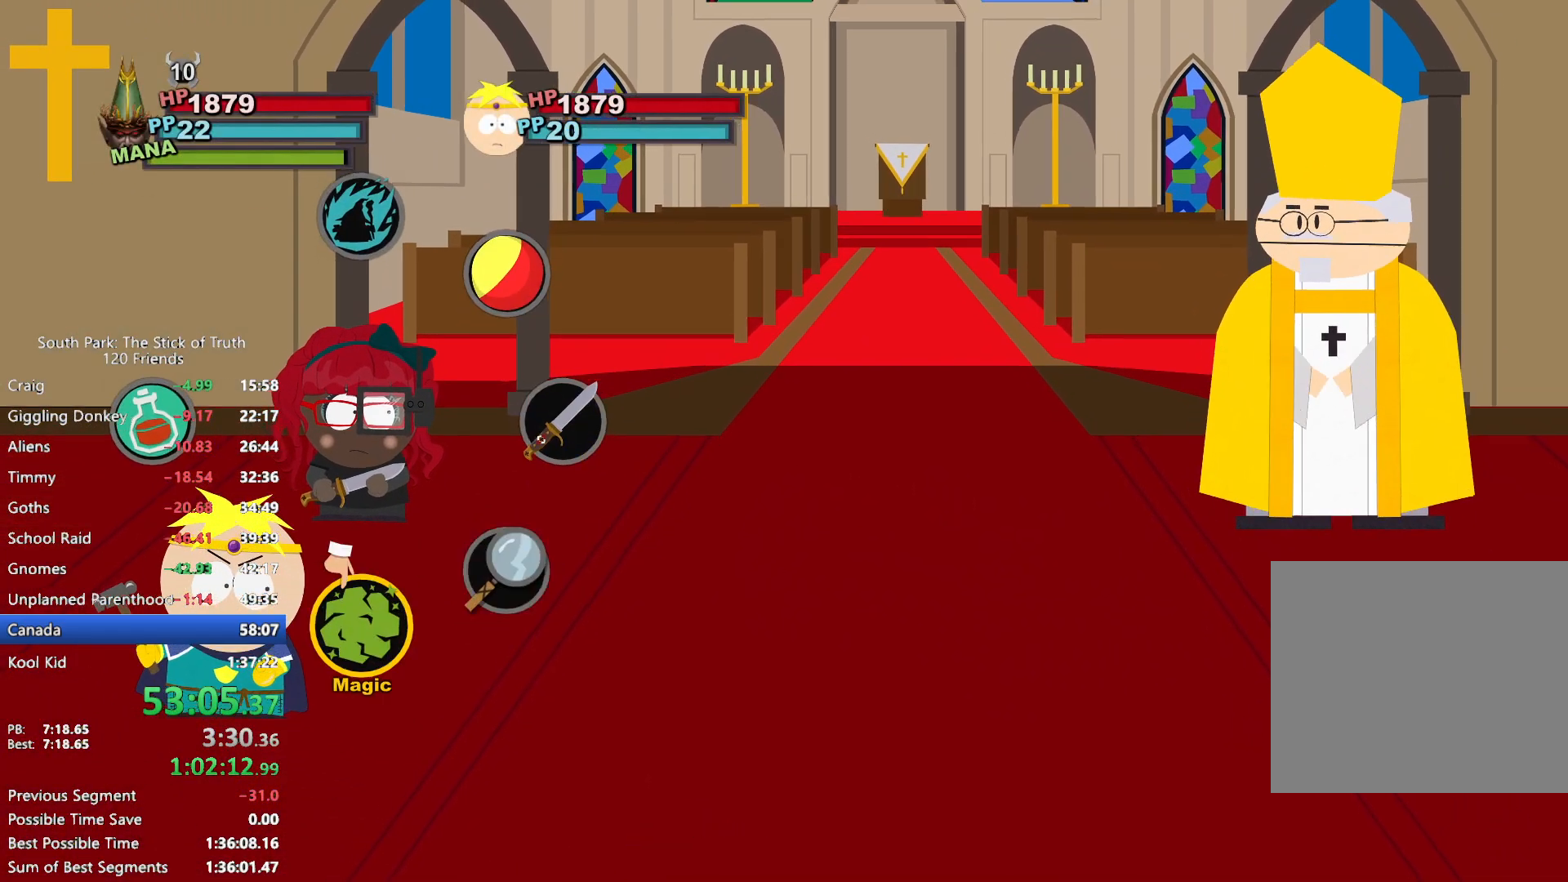
{"dt_ms": 500, "buttons": ["DPAD_DOWN"], "left_stick": "center", "right_stick": "center", "events": [[83, "A", "down"], [100, "left_stick", "center"], [167, "A", "up"]]}
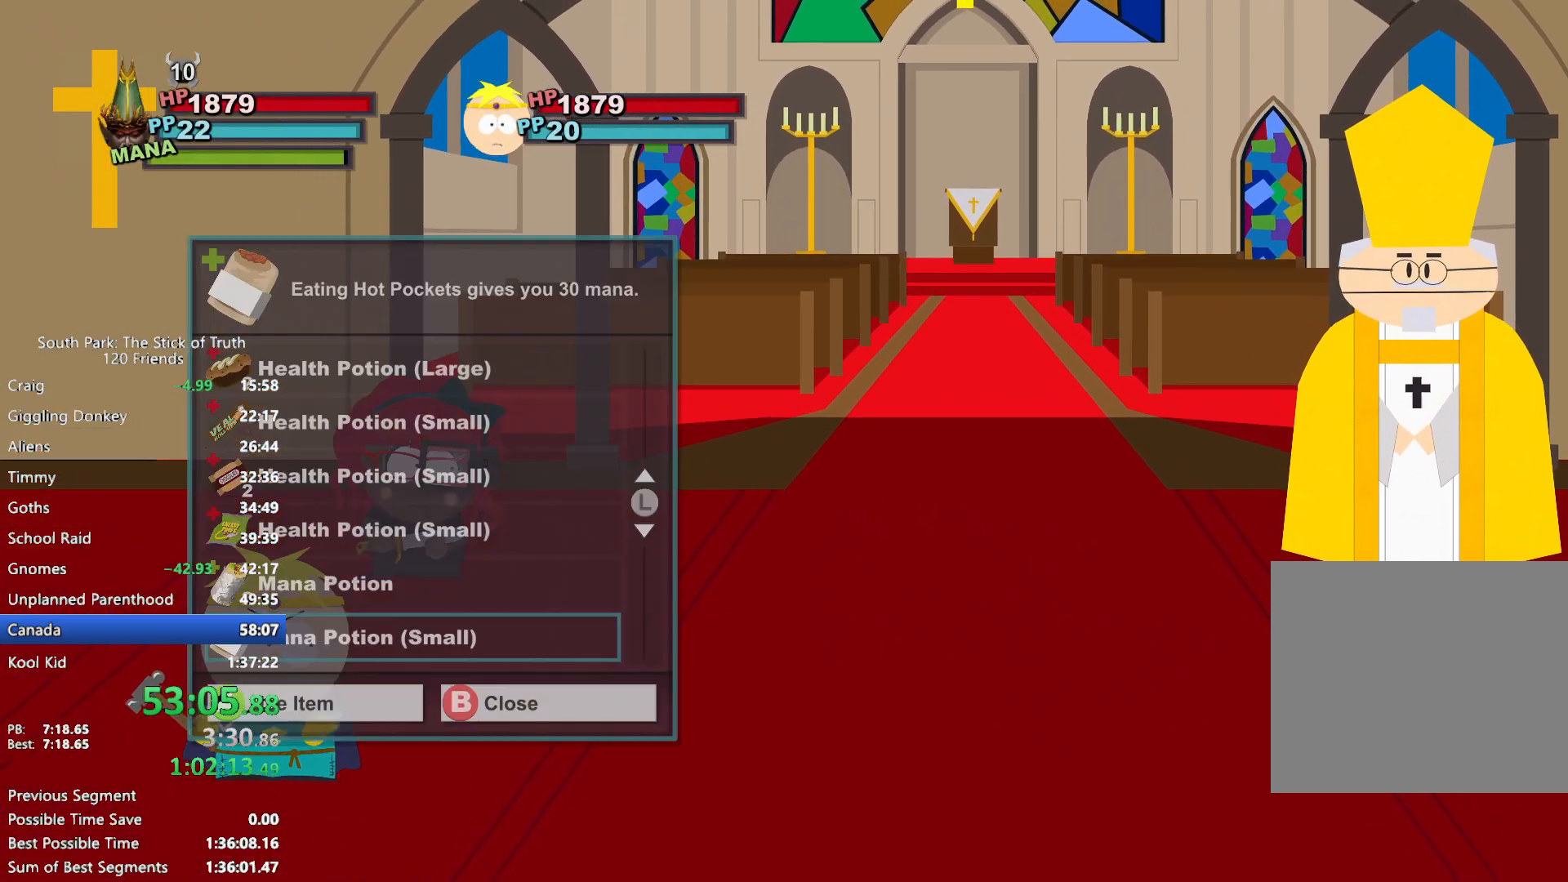
{"dt_ms": 500, "buttons": [], "left_stick": "center", "right_stick": "center", "events": [[233, "A", "down"], [233, "DPAD_DOWN", "up"], [283, "A", "up"], [350, "A", "down"], [417, "A", "up"]]}
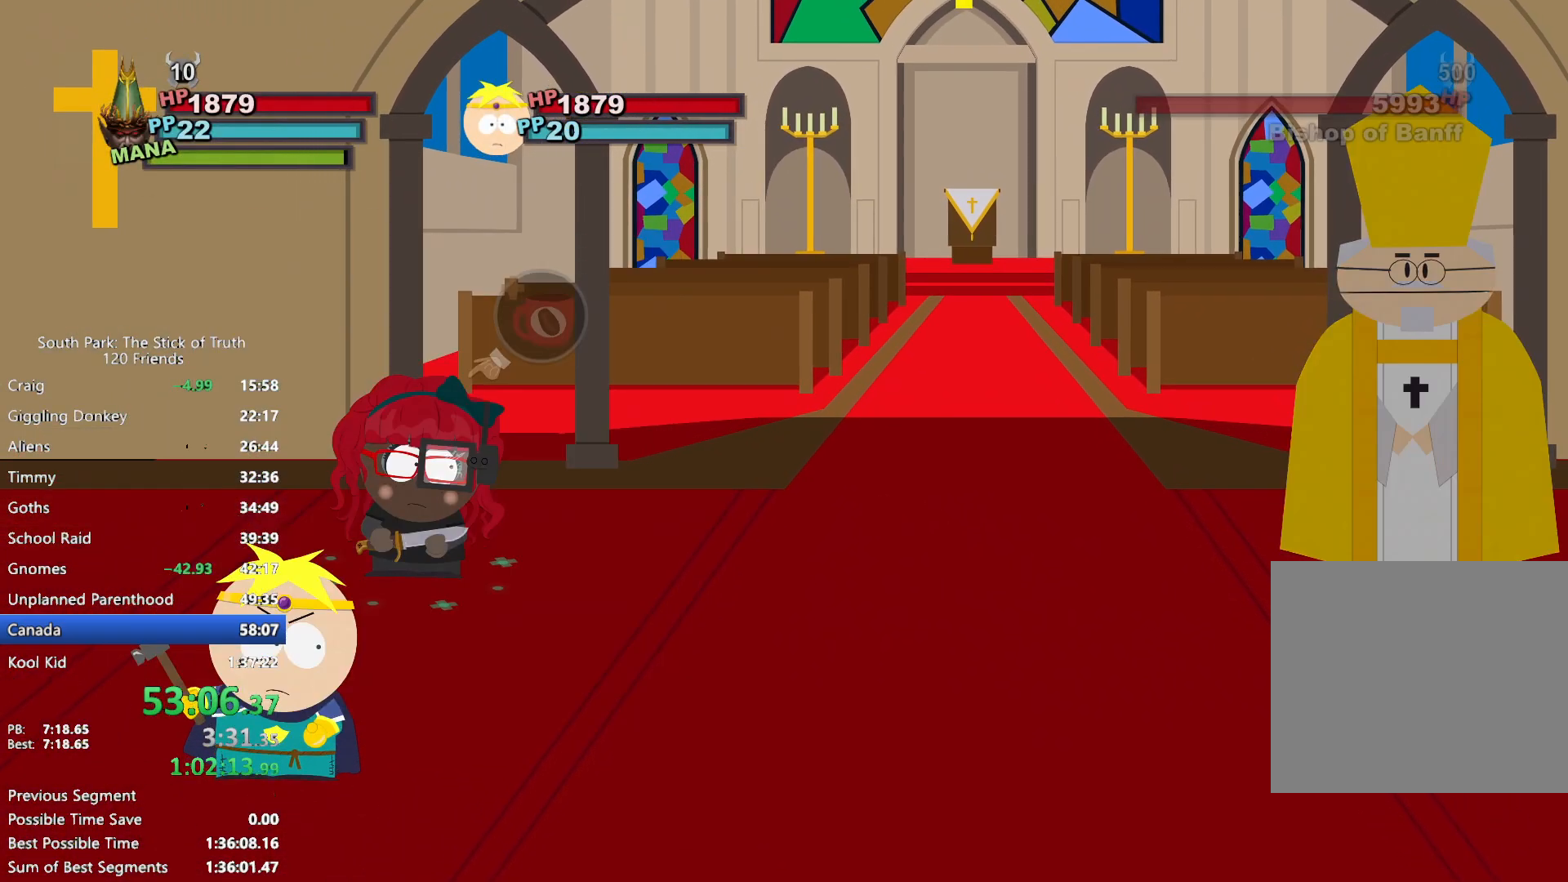
{"dt_ms": 500, "buttons": [], "left_stick": "center", "right_stick": "center", "events": []}
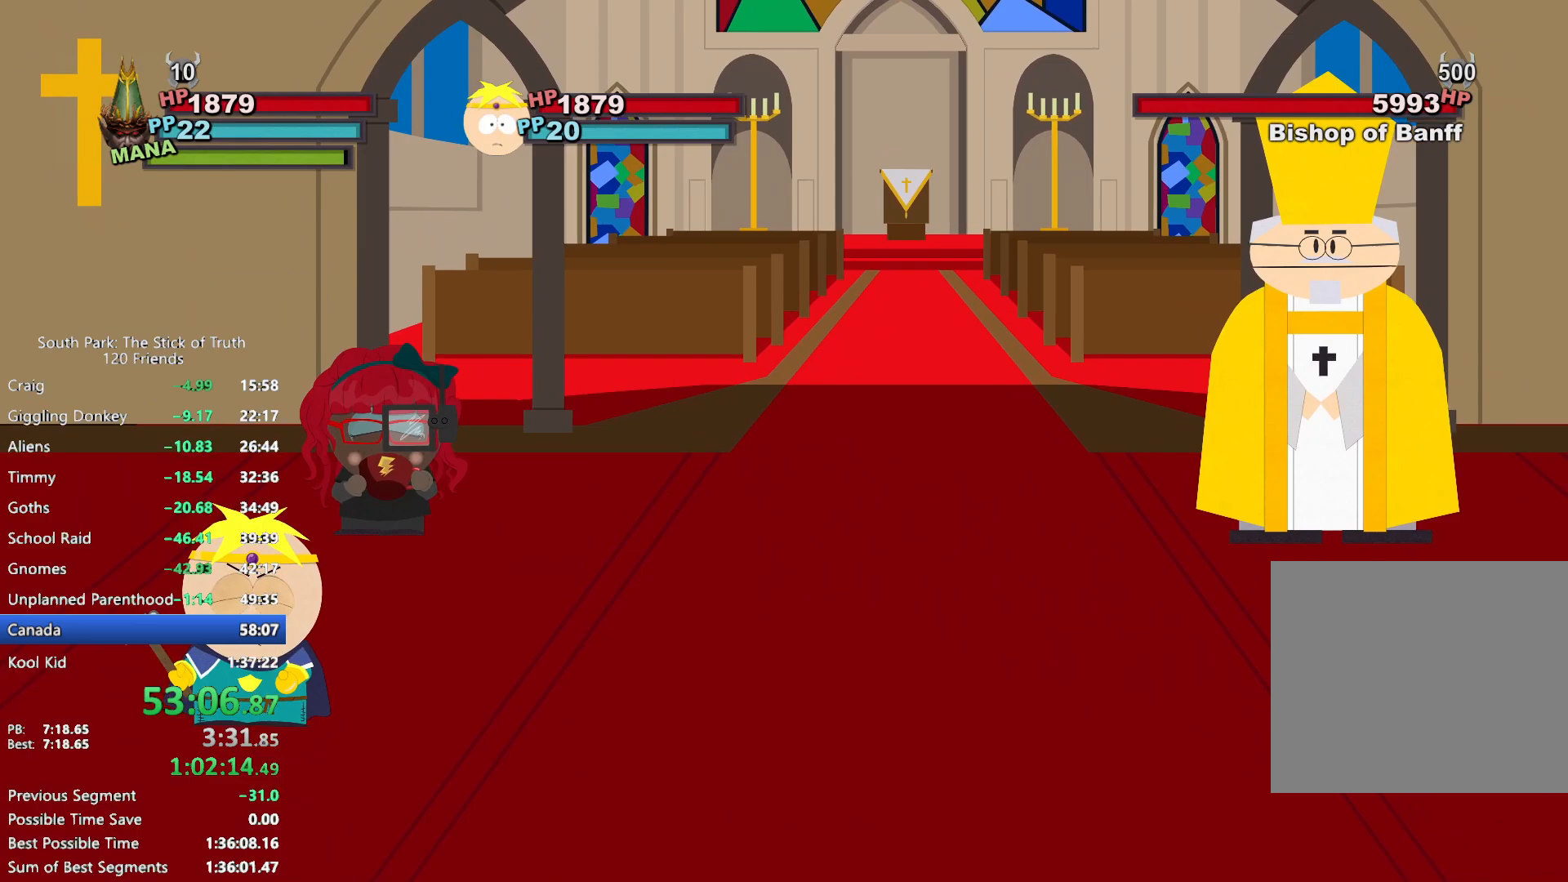
{"dt_ms": 500, "buttons": [], "left_stick": "center", "right_stick": "center", "events": []}
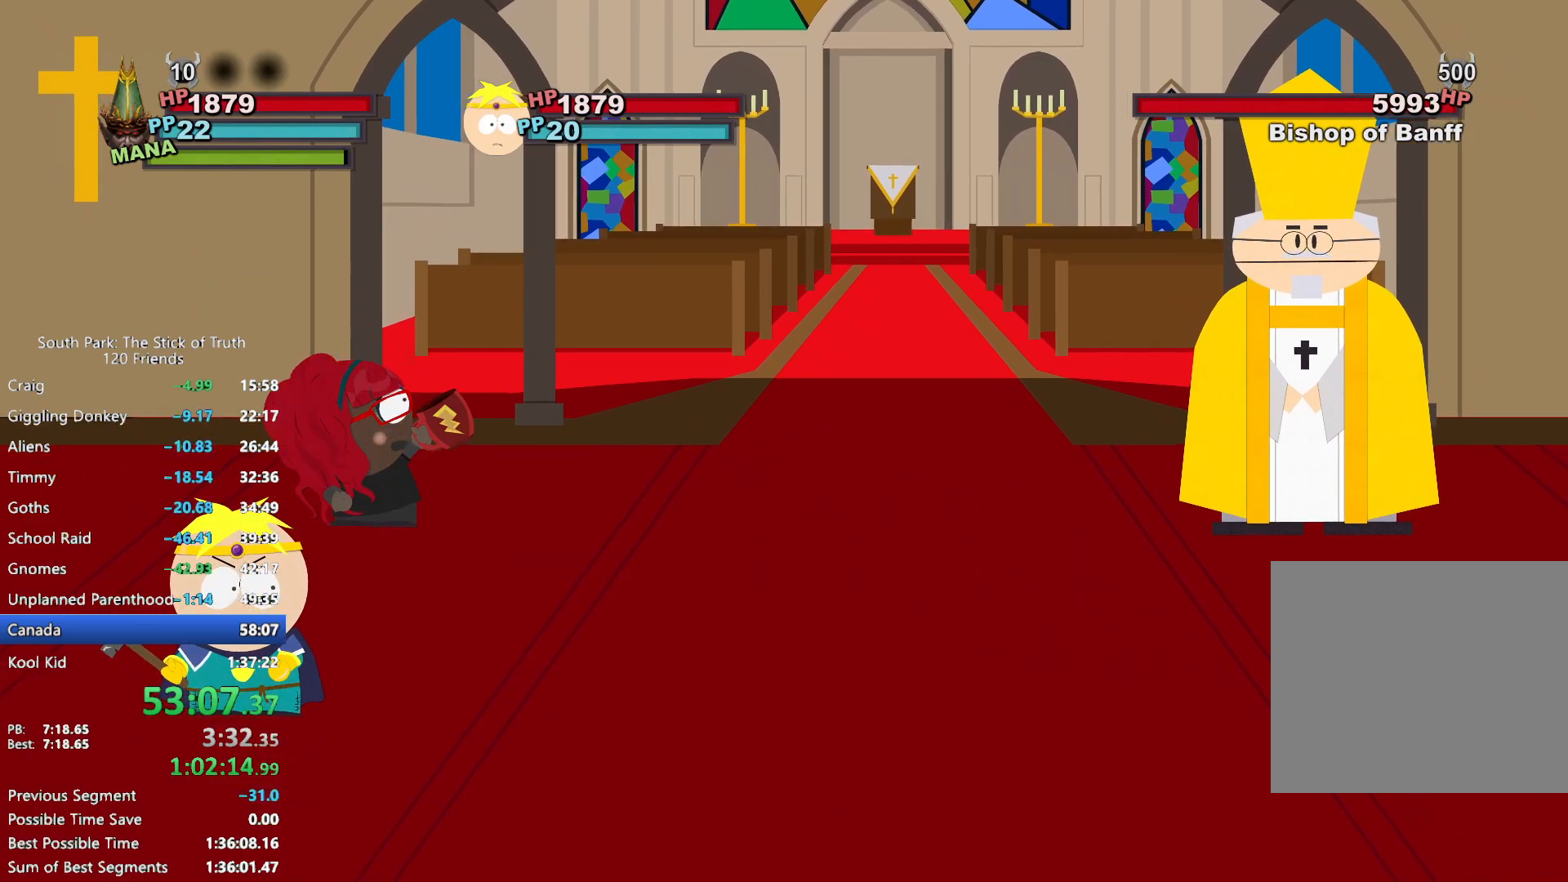
{"dt_ms": 500, "buttons": [], "left_stick": "center", "right_stick": "center", "events": []}
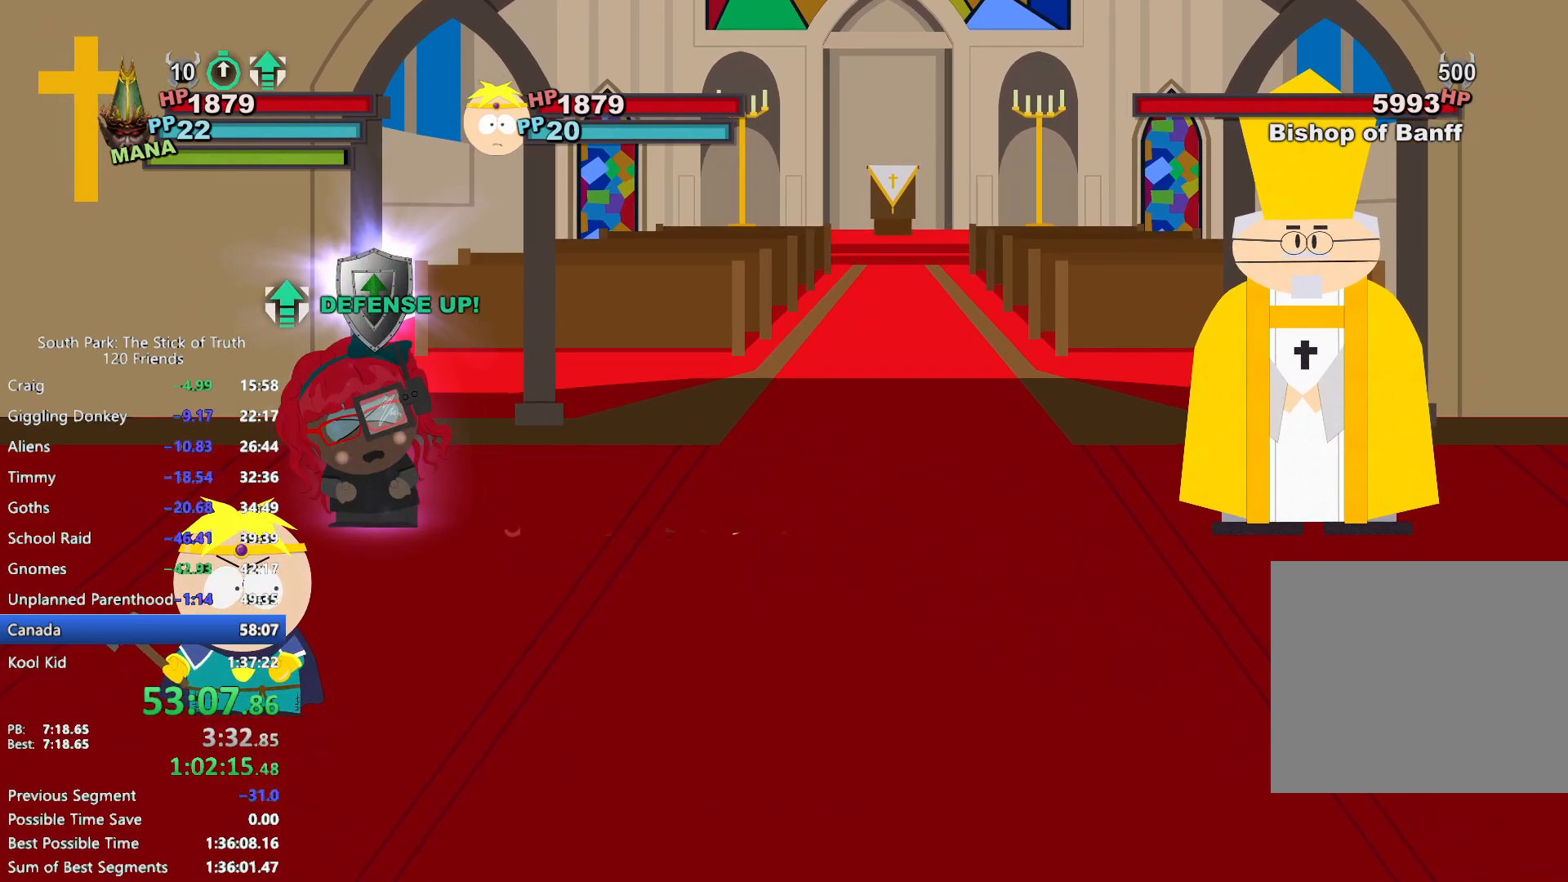
{"dt_ms": 500, "buttons": [], "left_stick": "center", "right_stick": "center", "events": []}
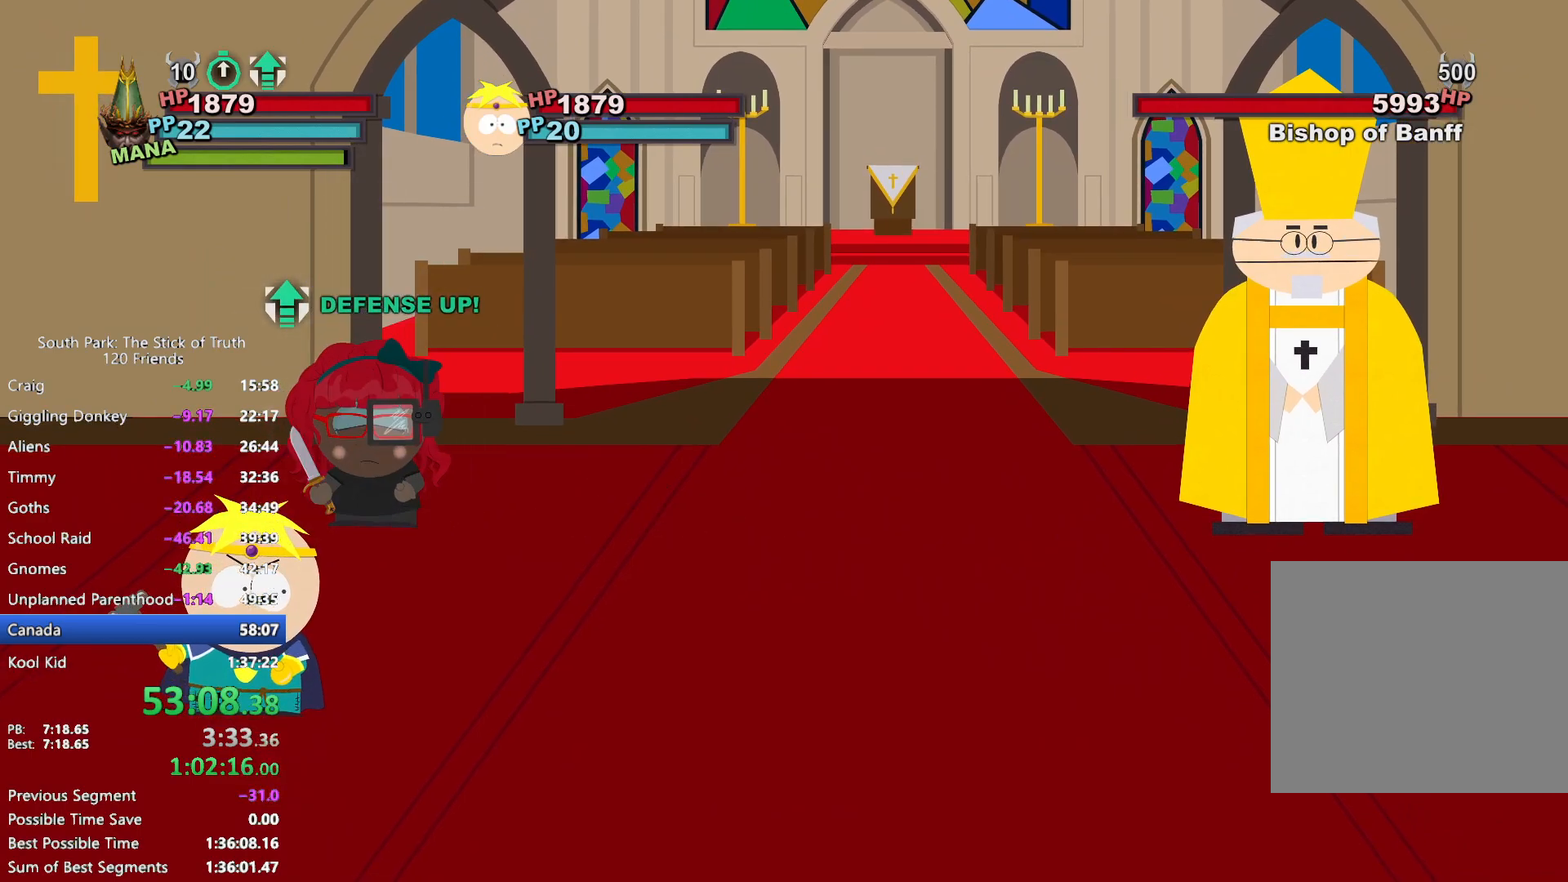
{"dt_ms": 500, "buttons": [], "left_stick": "center", "right_stick": "center", "events": []}
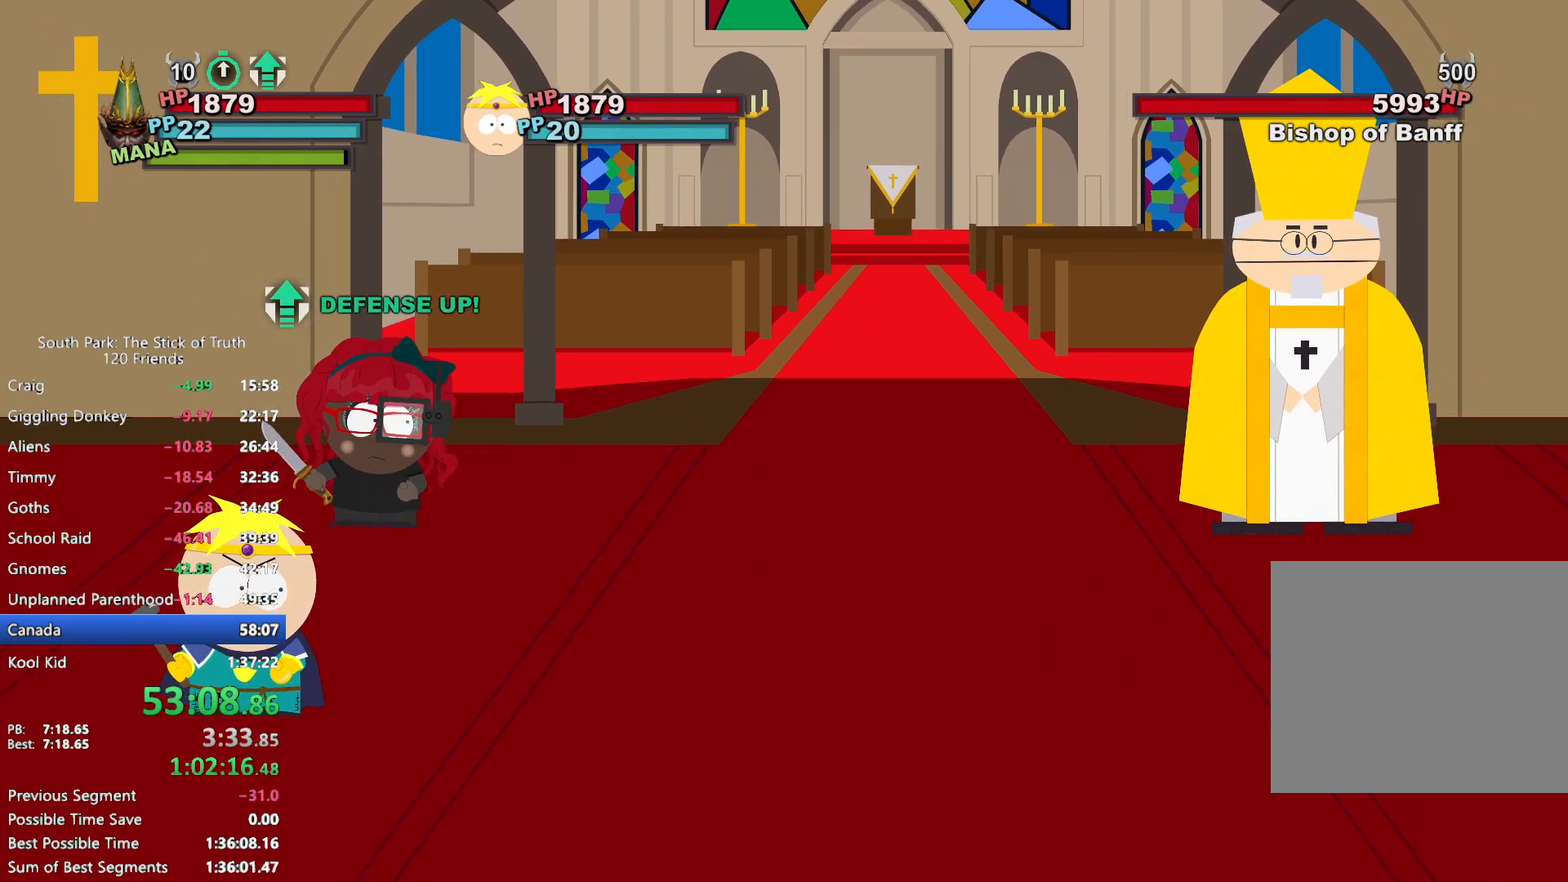
{"dt_ms": 500, "buttons": [], "left_stick": "center", "right_stick": "center", "events": []}
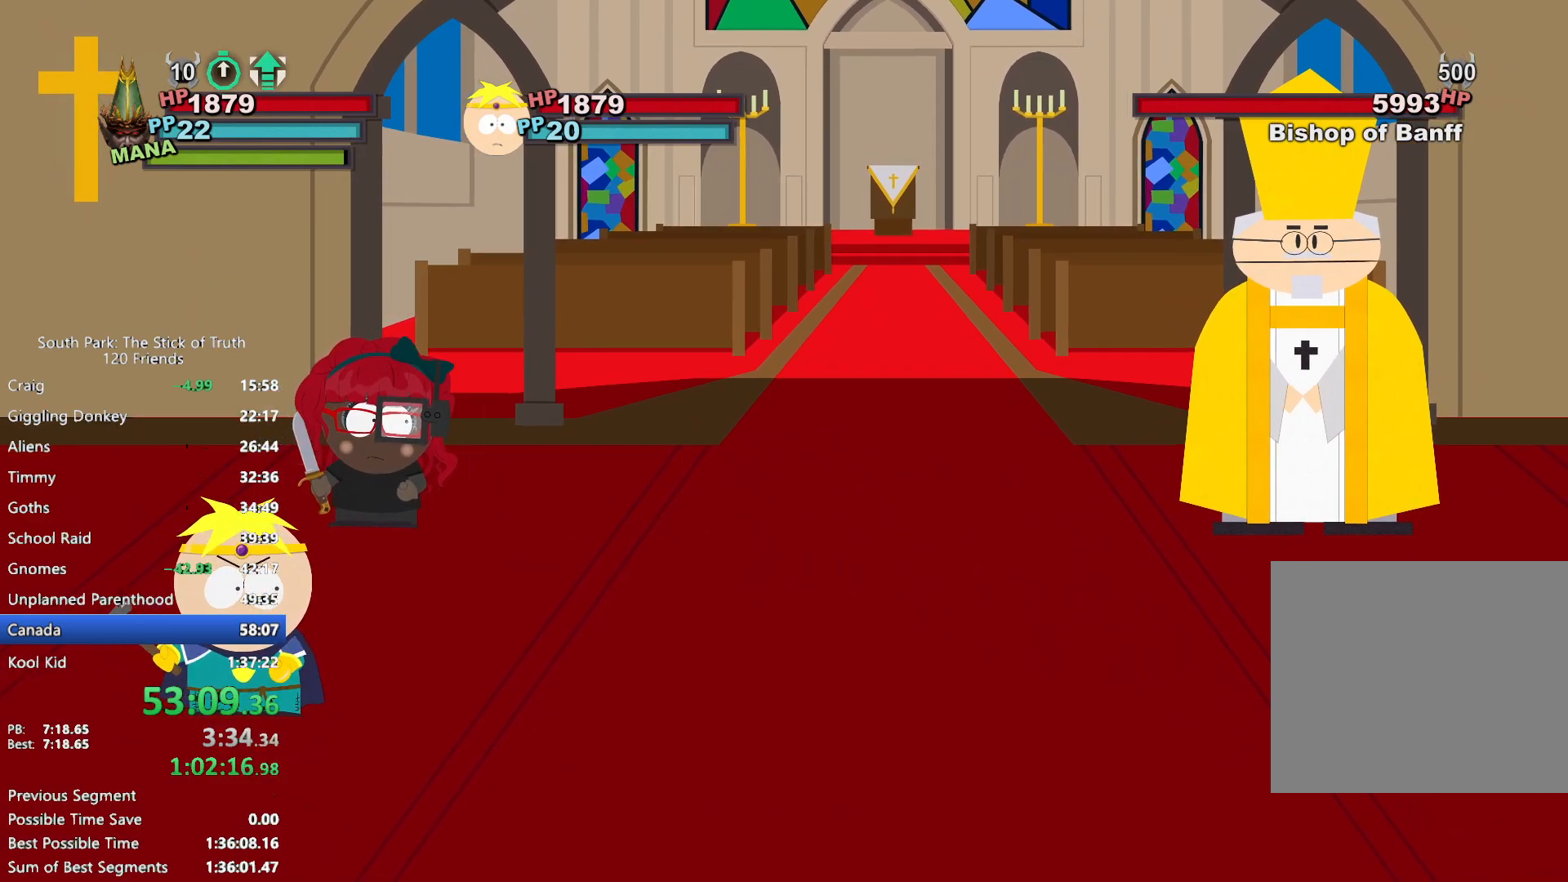
{"dt_ms": 1000, "buttons": [], "left_stick": "down", "right_stick": "center", "events": [[500, "left_stick", "up"], [650, "A", "down"], [717, "A", "up"], [783, "left_stick", "down"]]}
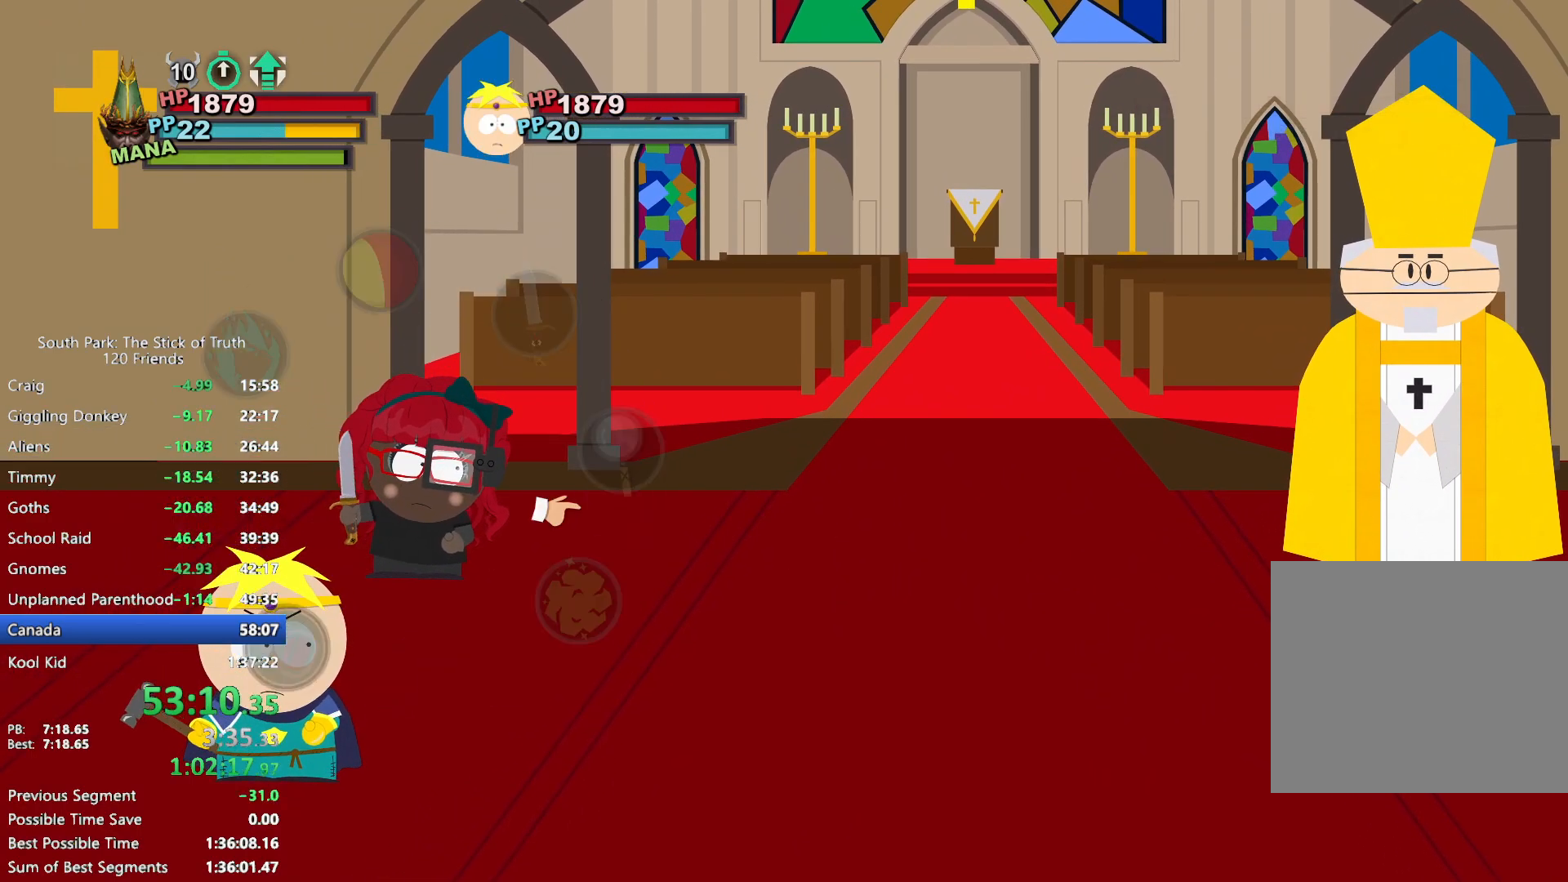
{"dt_ms": 500, "buttons": [], "left_stick": "center", "right_stick": "center", "events": [[67, "A", "down"], [117, "A", "up"], [167, "A", "down"], [233, "A", "up"], [267, "left_stick", "center"]]}
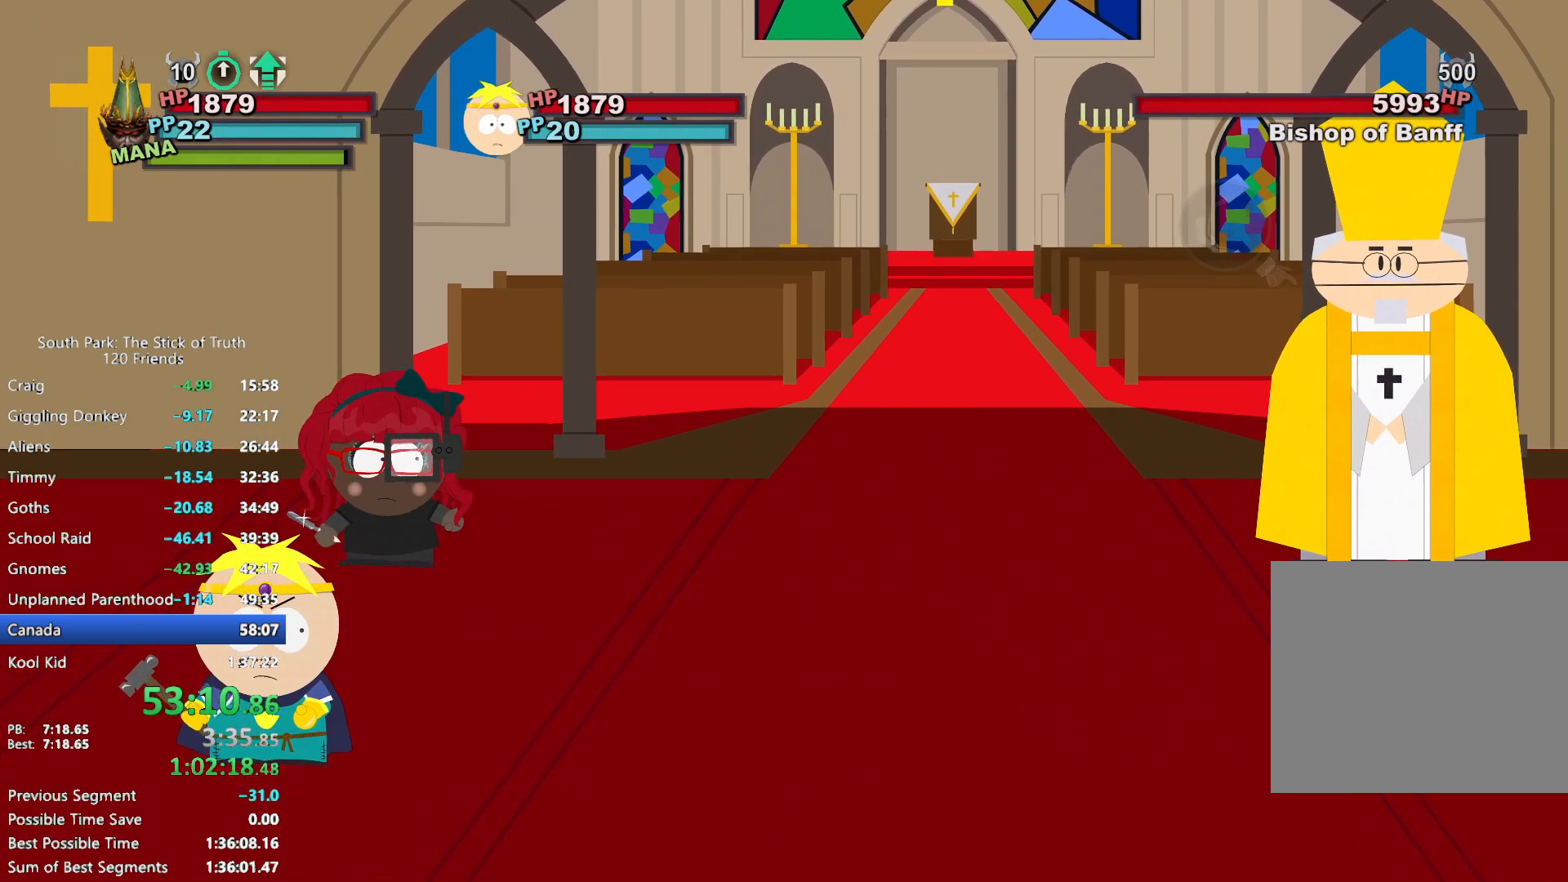
{"dt_ms": 500, "buttons": [], "left_stick": "center", "right_stick": "center", "events": []}
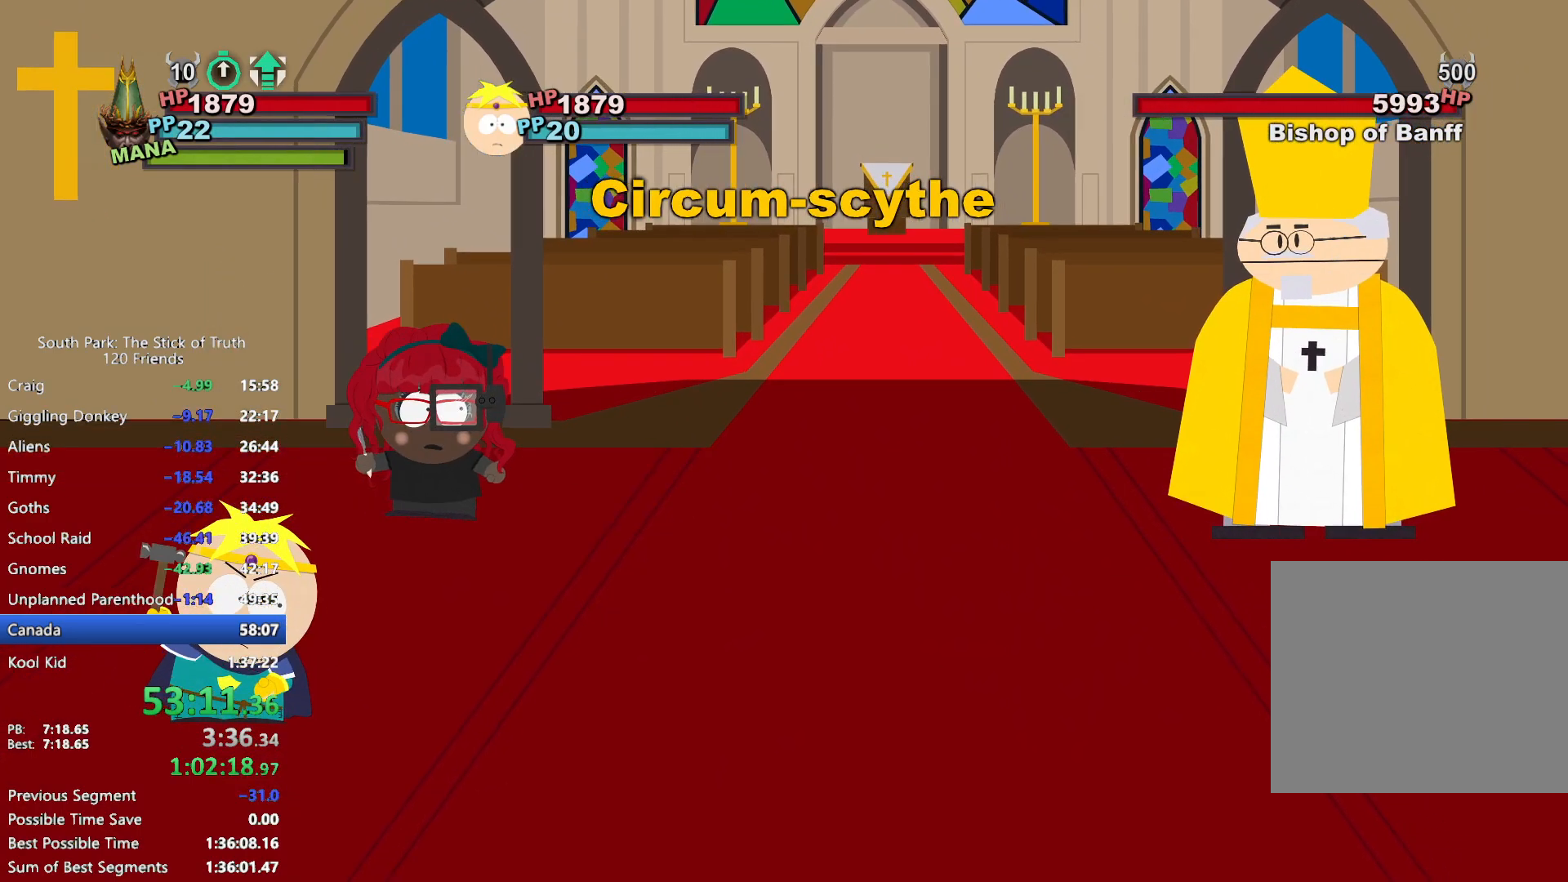
{"dt_ms": 500, "buttons": [], "left_stick": "center", "right_stick": "center", "events": []}
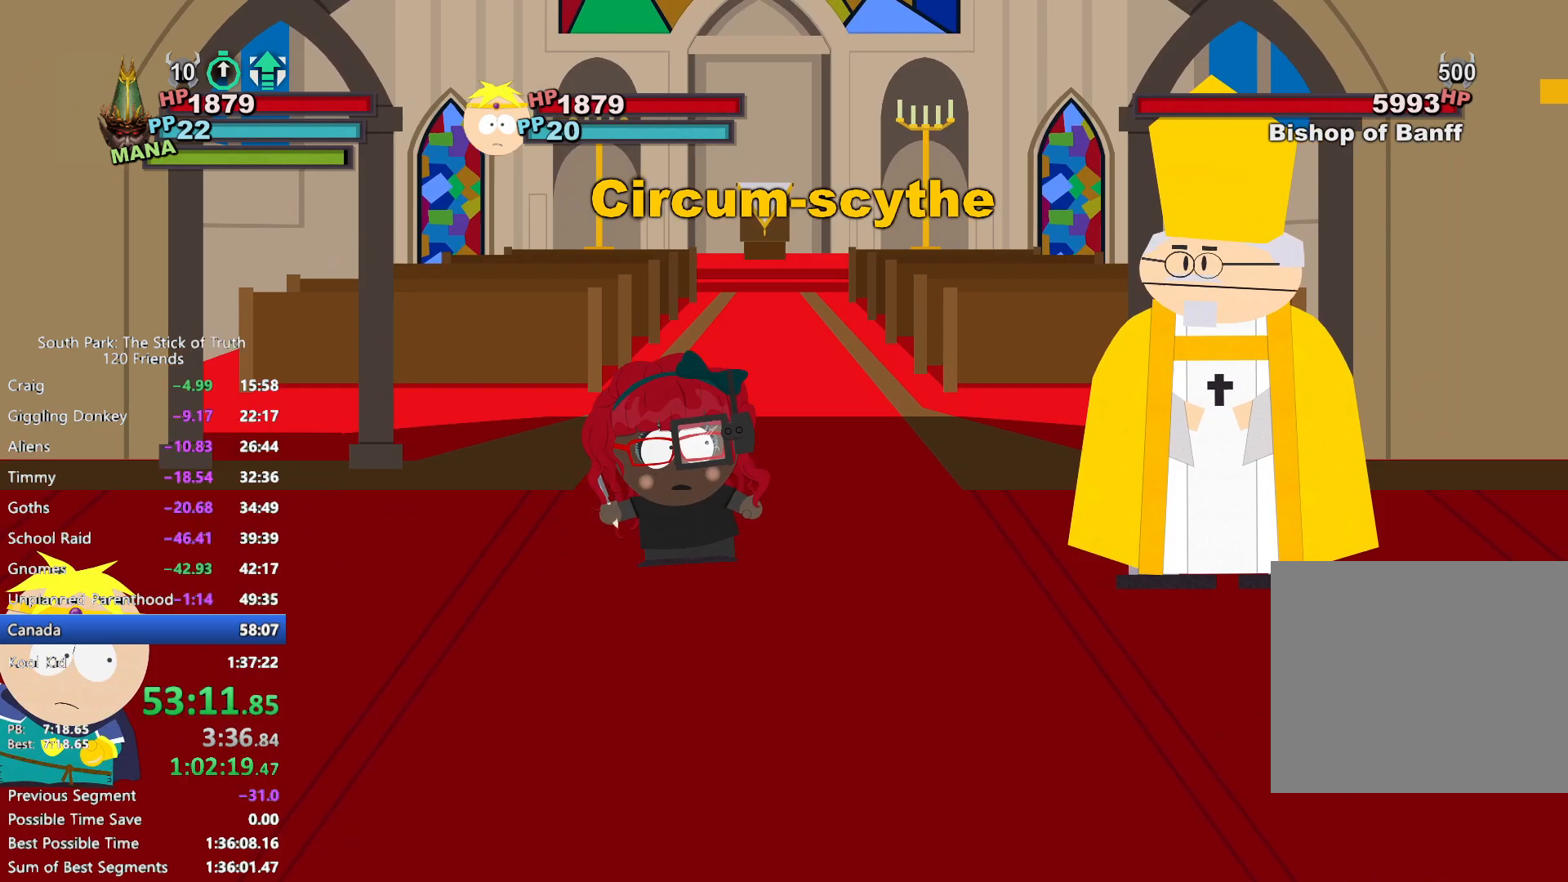
{"dt_ms": 500, "buttons": [], "left_stick": "center", "right_stick": "center", "events": []}
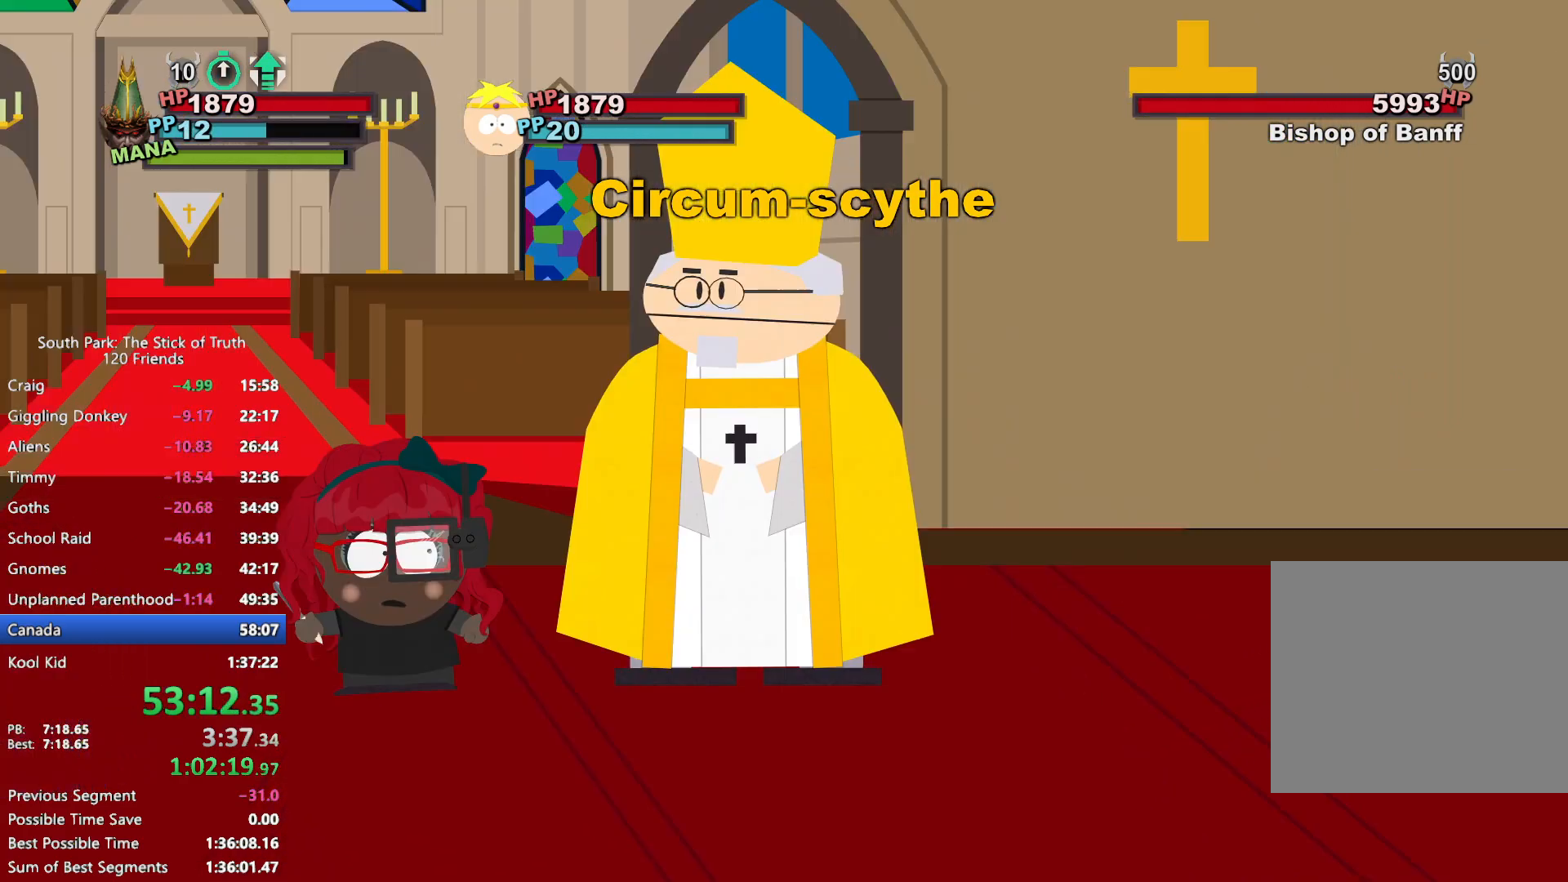
{"dt_ms": 500, "buttons": [], "left_stick": "center", "right_stick": "center", "events": []}
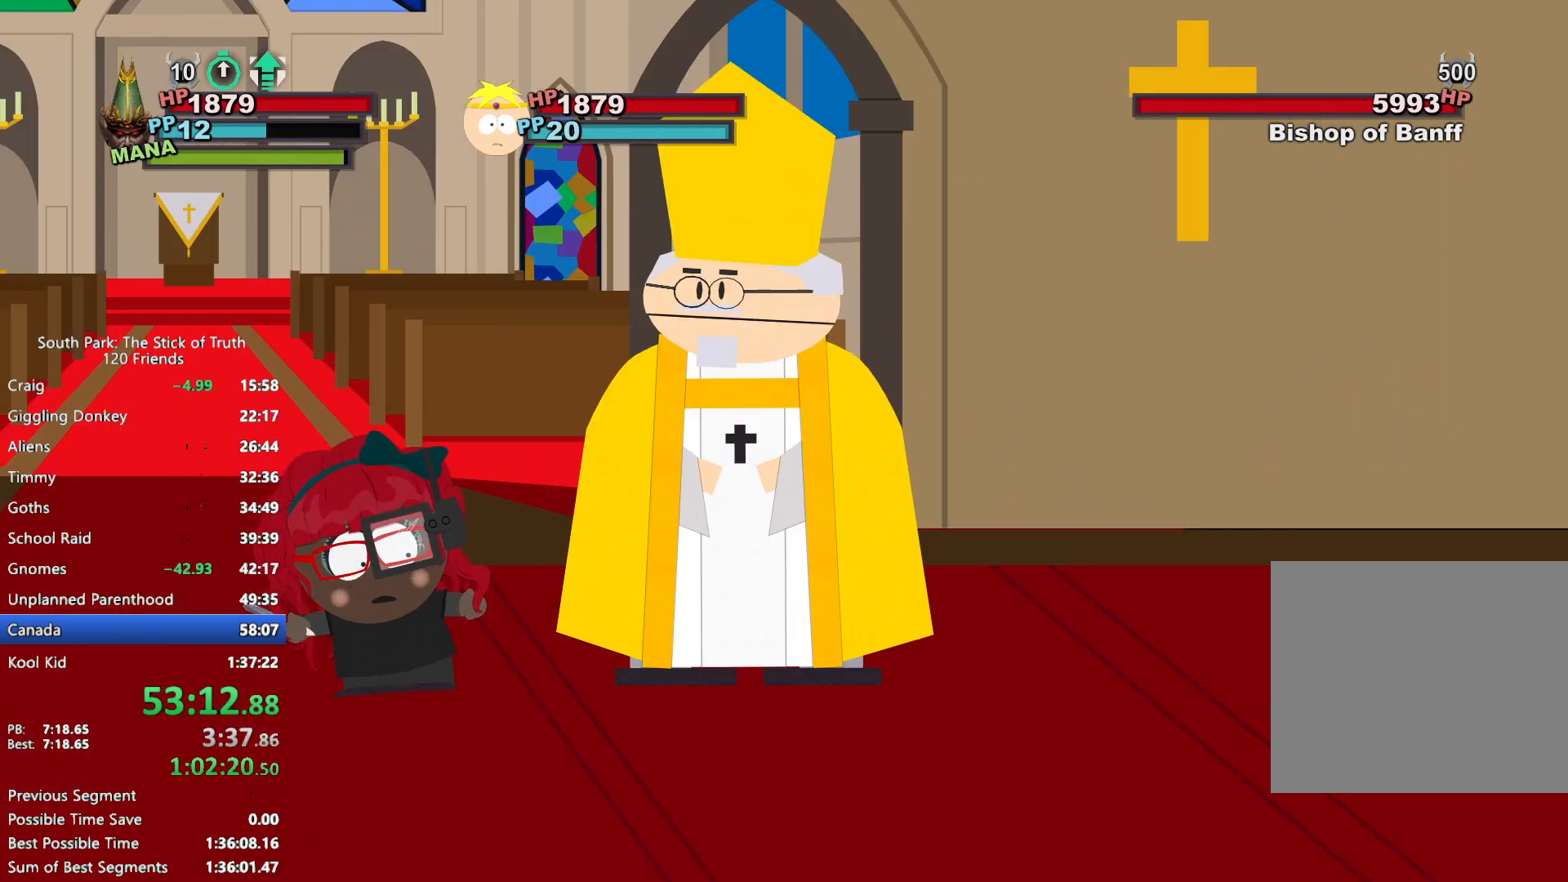
{"dt_ms": 500, "buttons": [], "left_stick": "center", "right_stick": "center", "events": [[117, "A", "down"], [200, "A", "up"]]}